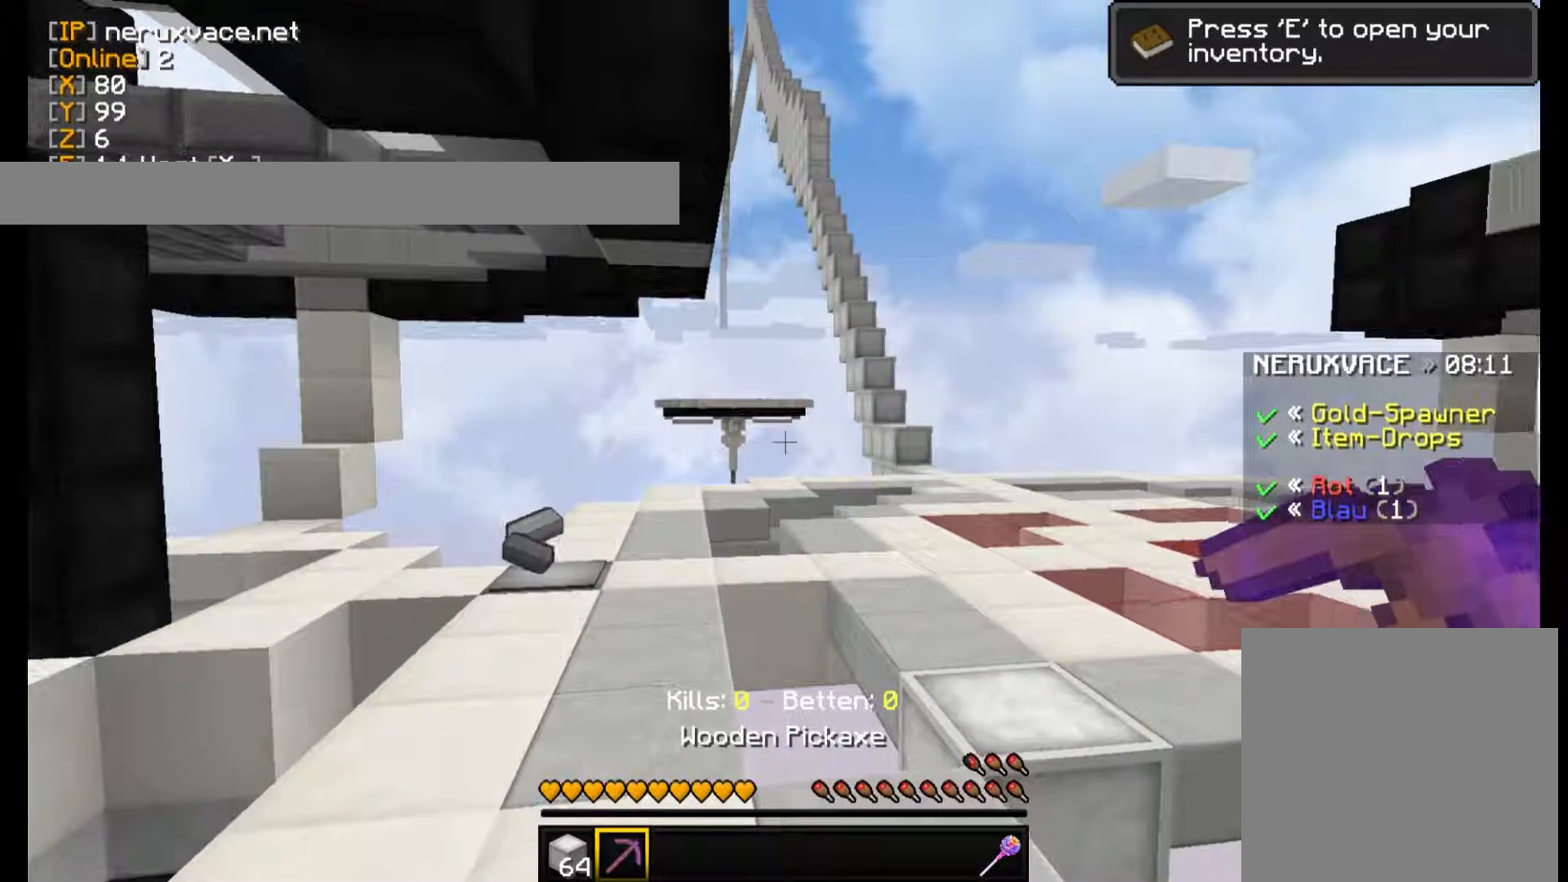
Gameplay with keyboard and mouse; each line is a JSON object with the keys and mouse buttons held at the frame after it. "events" lists presses ("down") and releases ("up") of "a", "d", "s", "w", "mouse_left" and "mouse_right" between this image and that frame as [ms after this image, input, new state], when the widget could be followed in between. "mouse_left", "mouse_right" = the "left", "right" buttons of the "mouse" list. No other keys are recorded. Fast repeated clicks can show as one long hold. Mouse movement is not recorded.
{"keys": ["w"], "mouse": [], "events": [[100, "w", "down"]]}
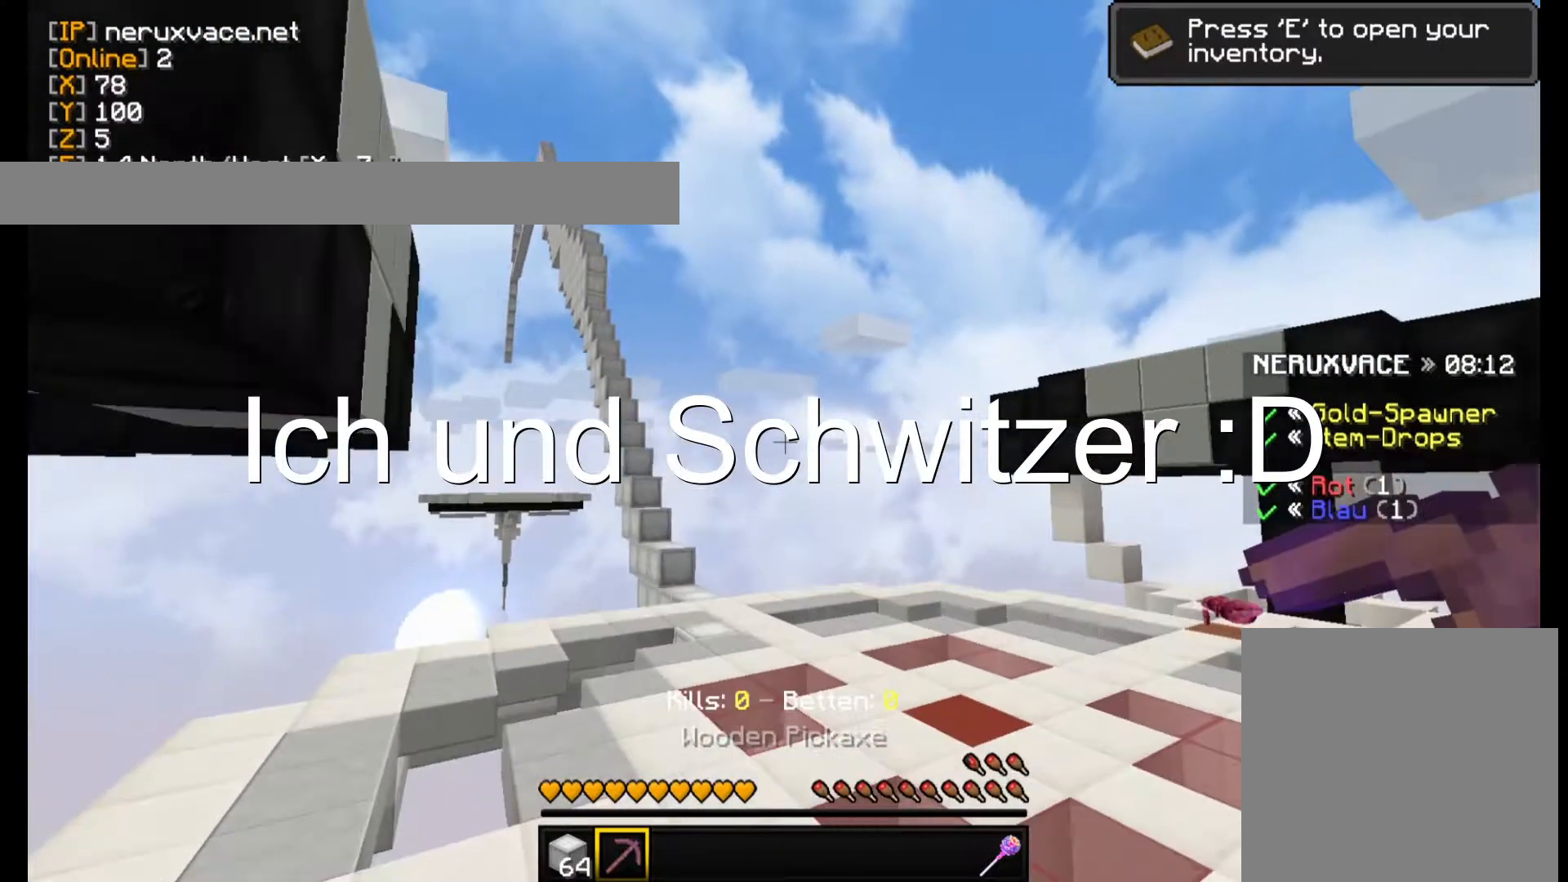
{"keys": ["w"], "mouse": [], "events": []}
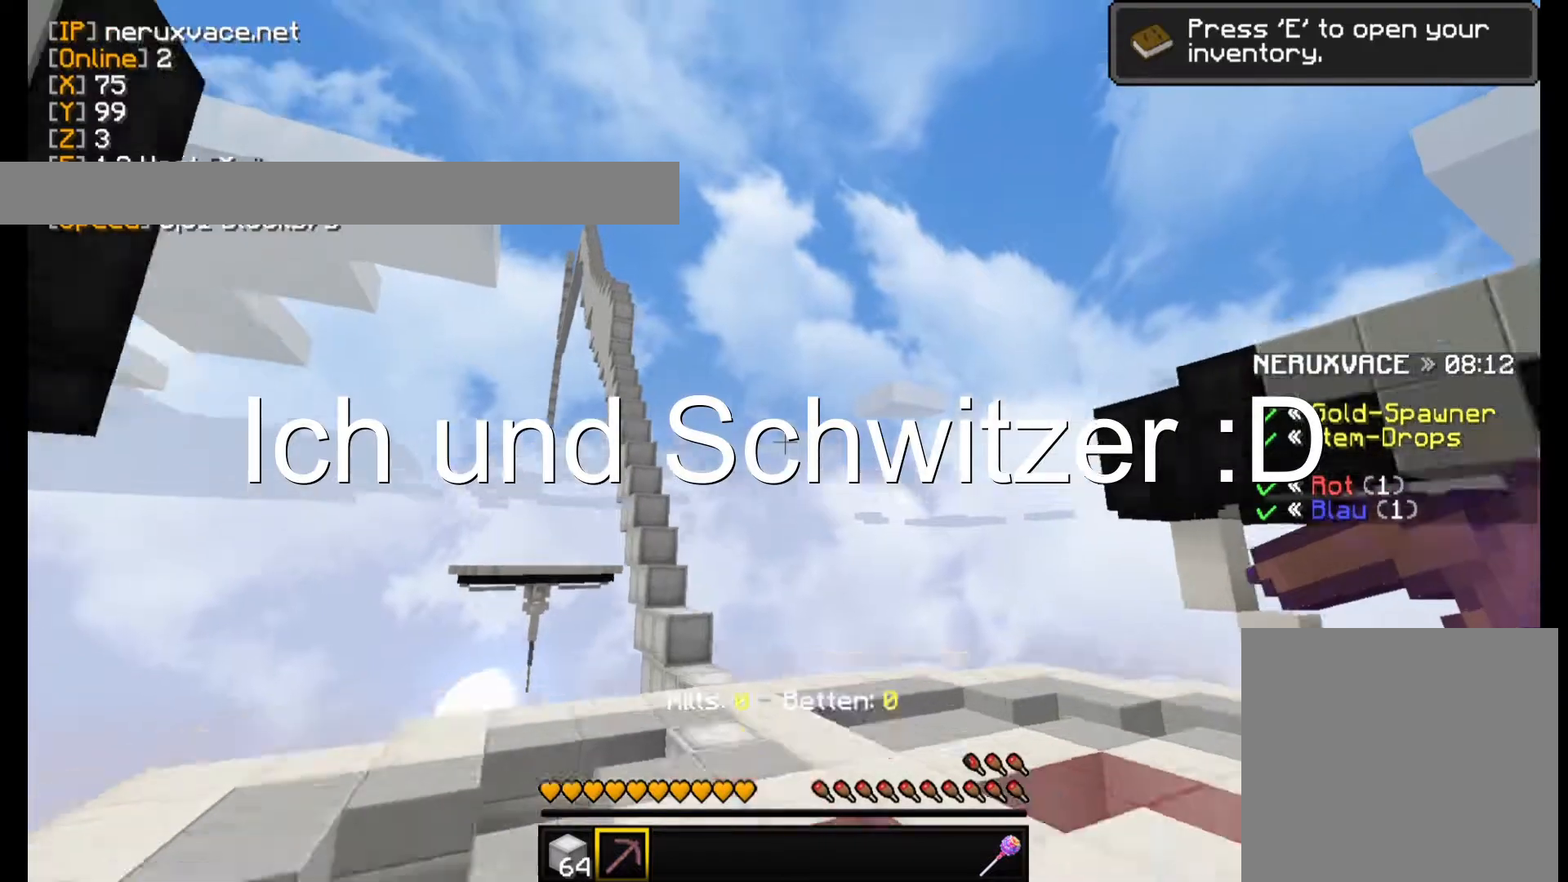
{"keys": ["w"], "mouse": [], "events": []}
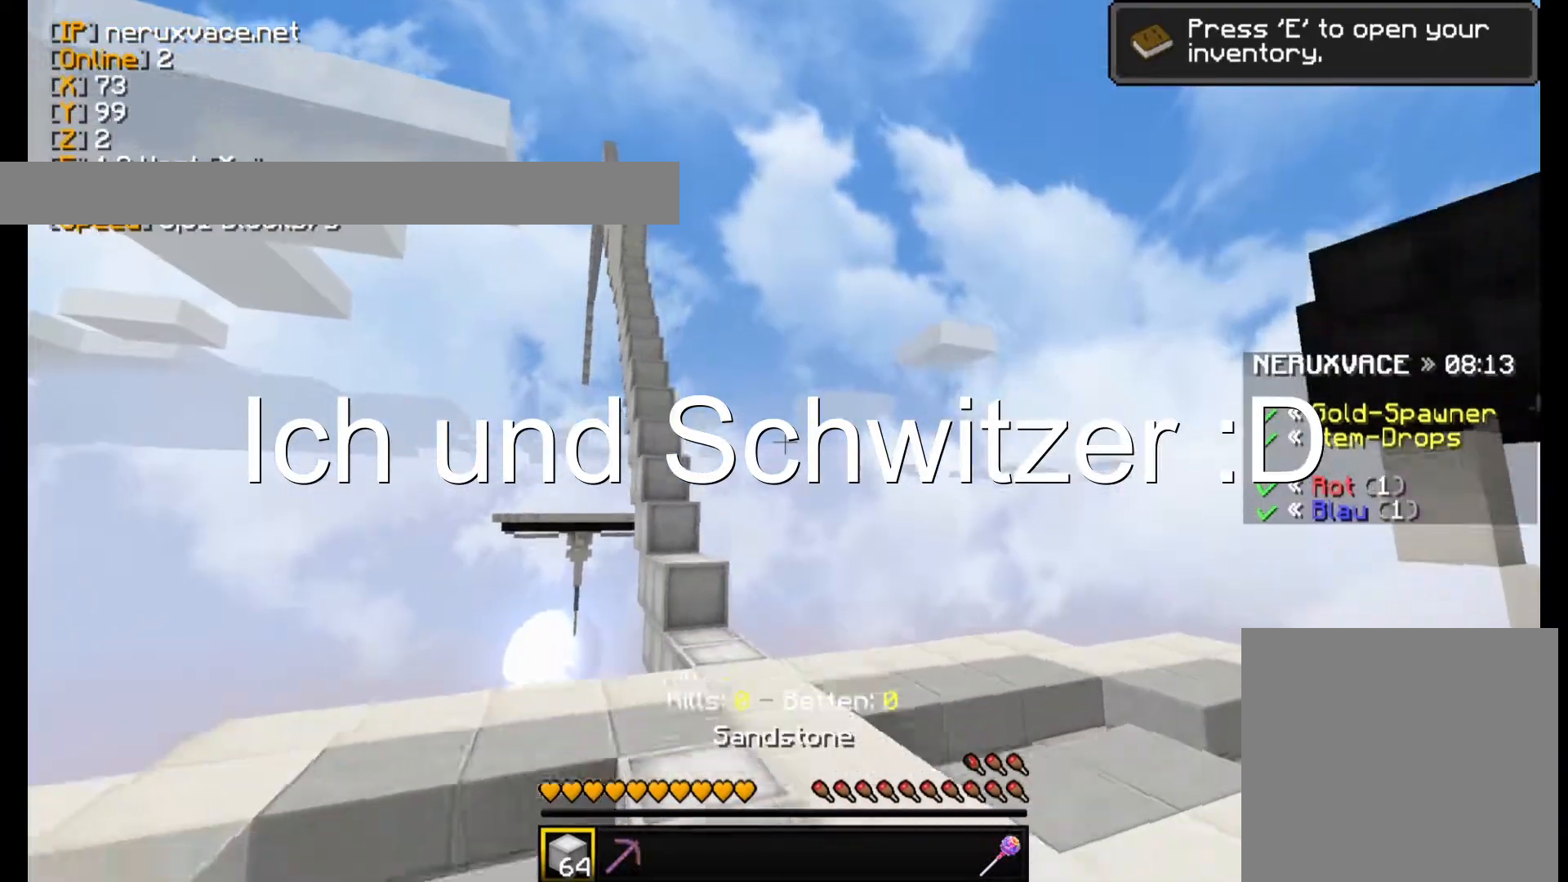
{"keys": ["w"], "mouse": [], "events": []}
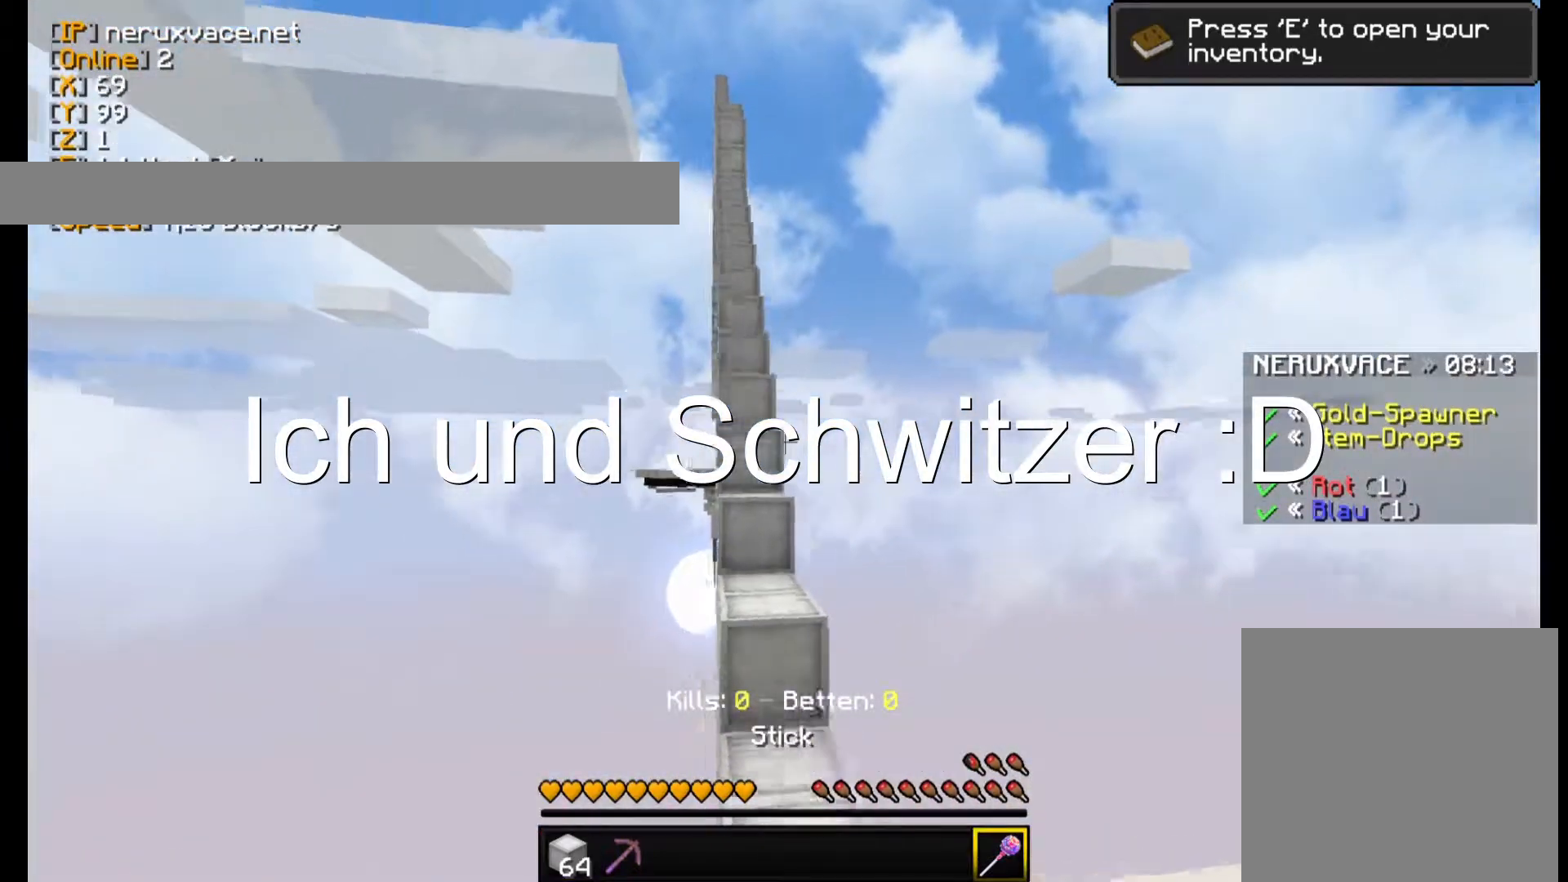
{"keys": ["w"], "mouse": [], "events": []}
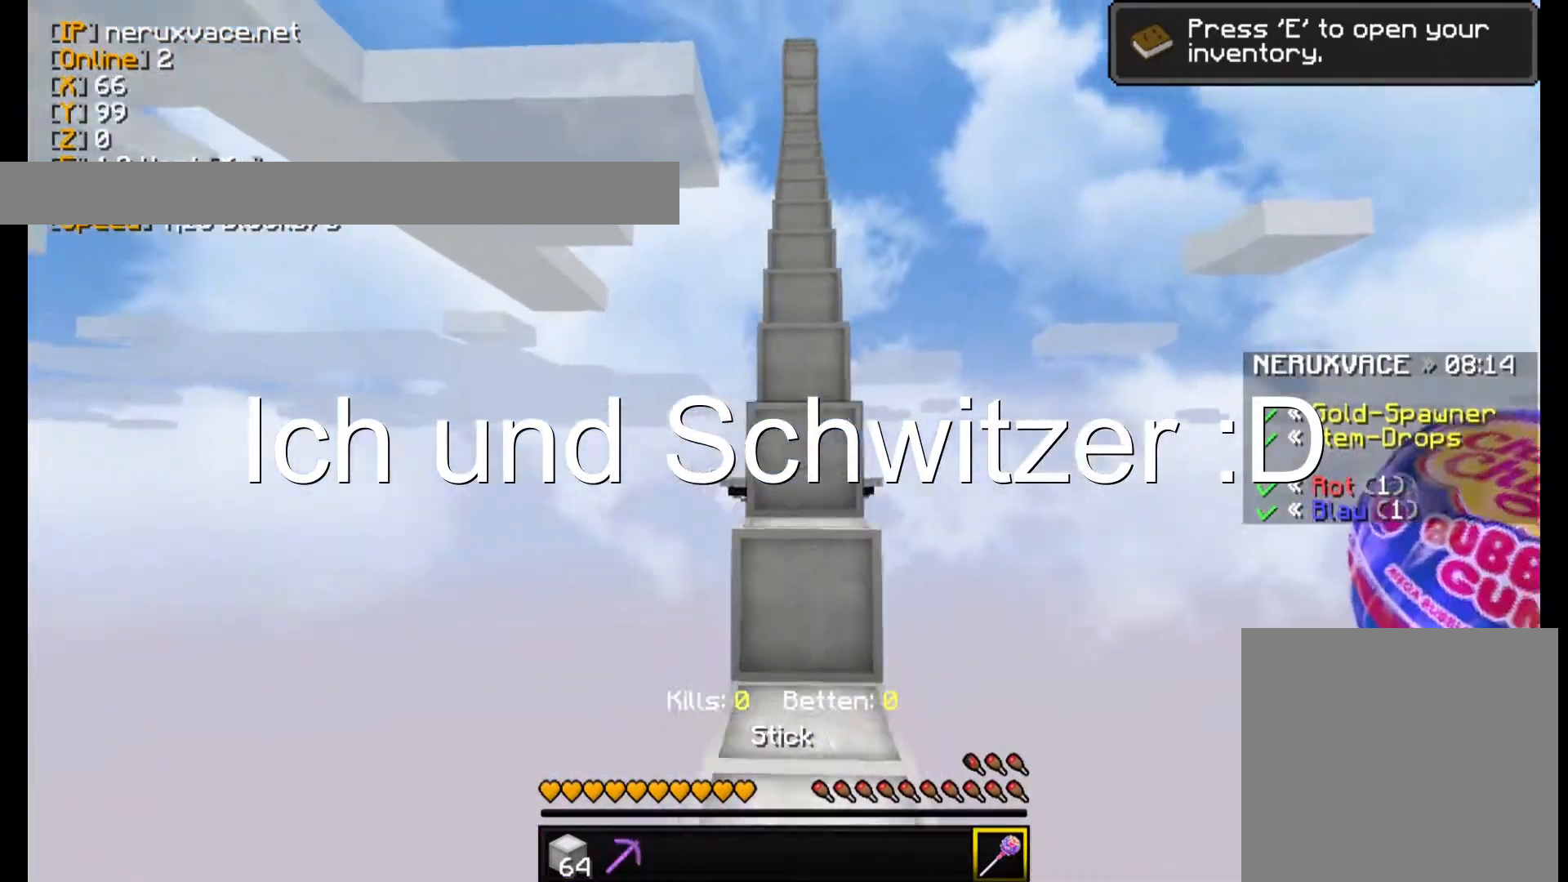
{"keys": ["w"], "mouse": [], "events": []}
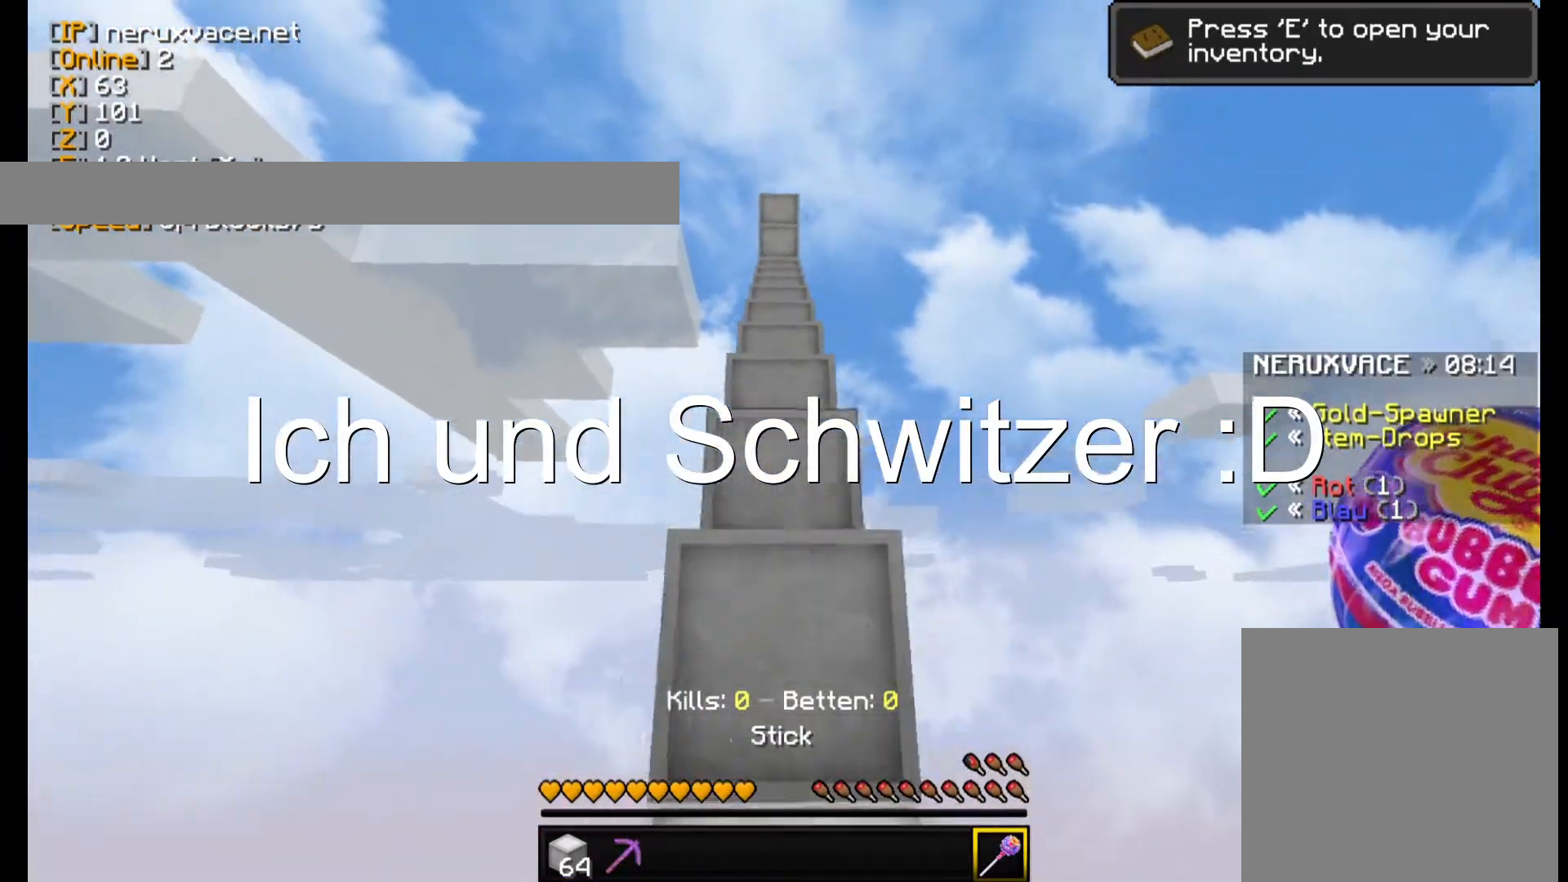
{"keys": ["w"], "mouse": [], "events": []}
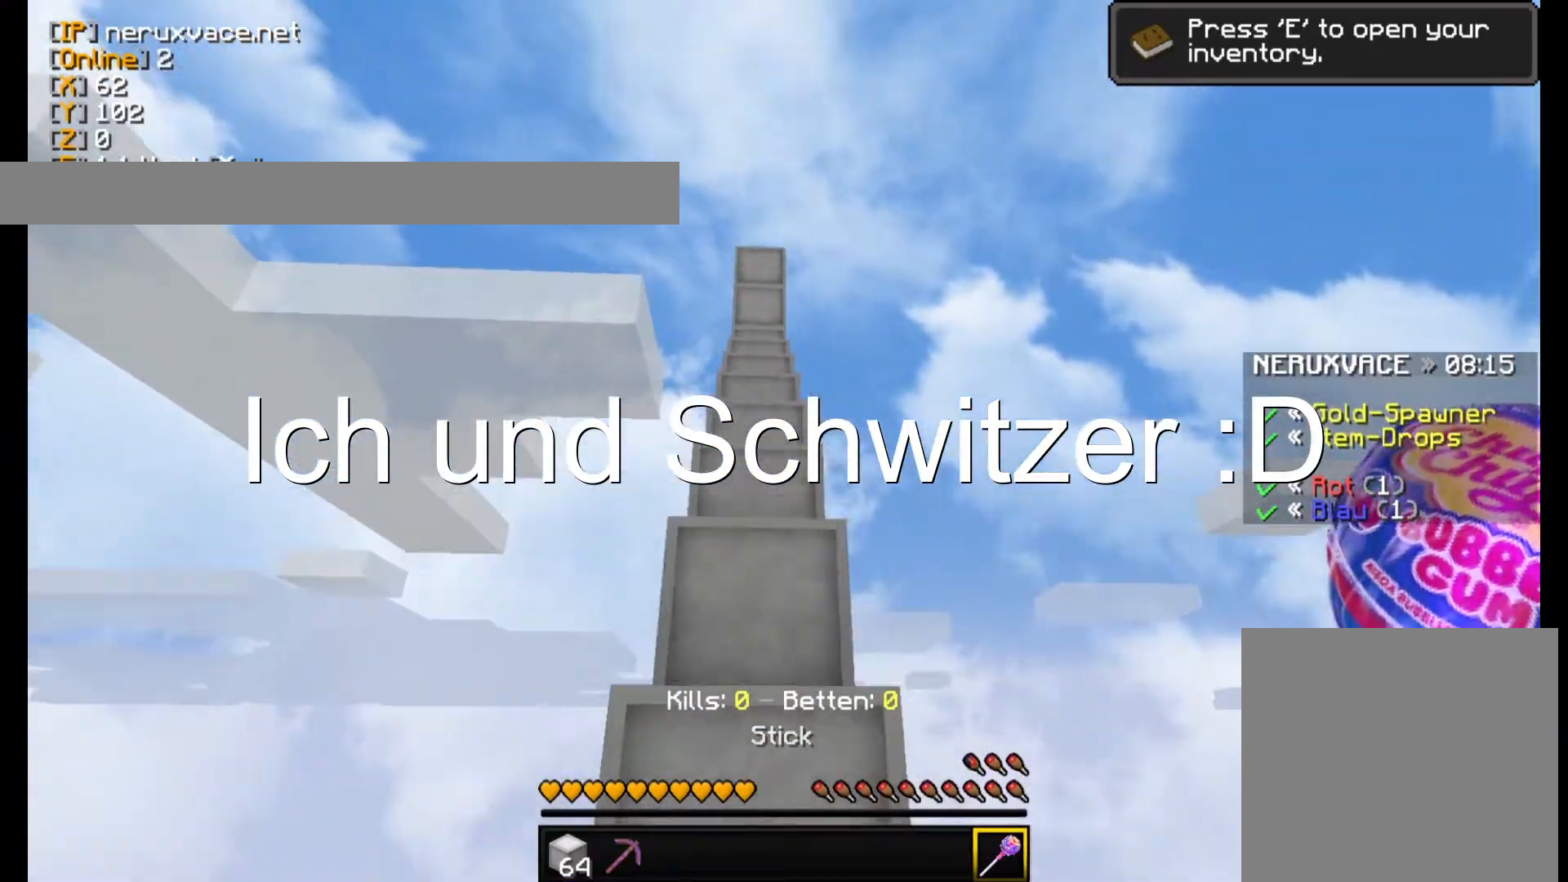
{"keys": ["w"], "mouse": [], "events": []}
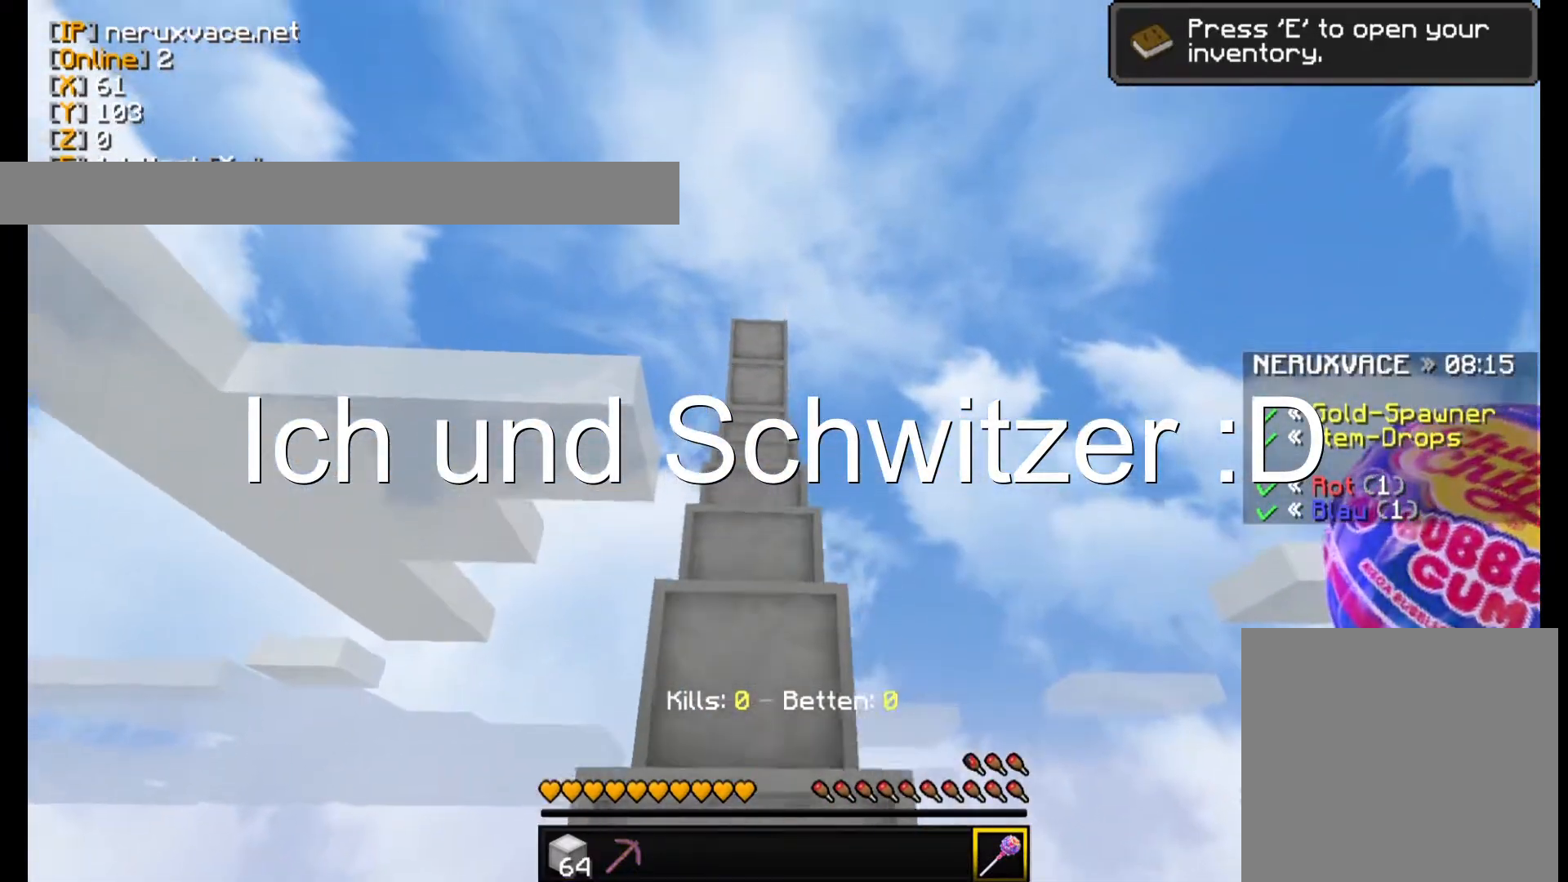
{"keys": ["w"], "mouse": [], "events": []}
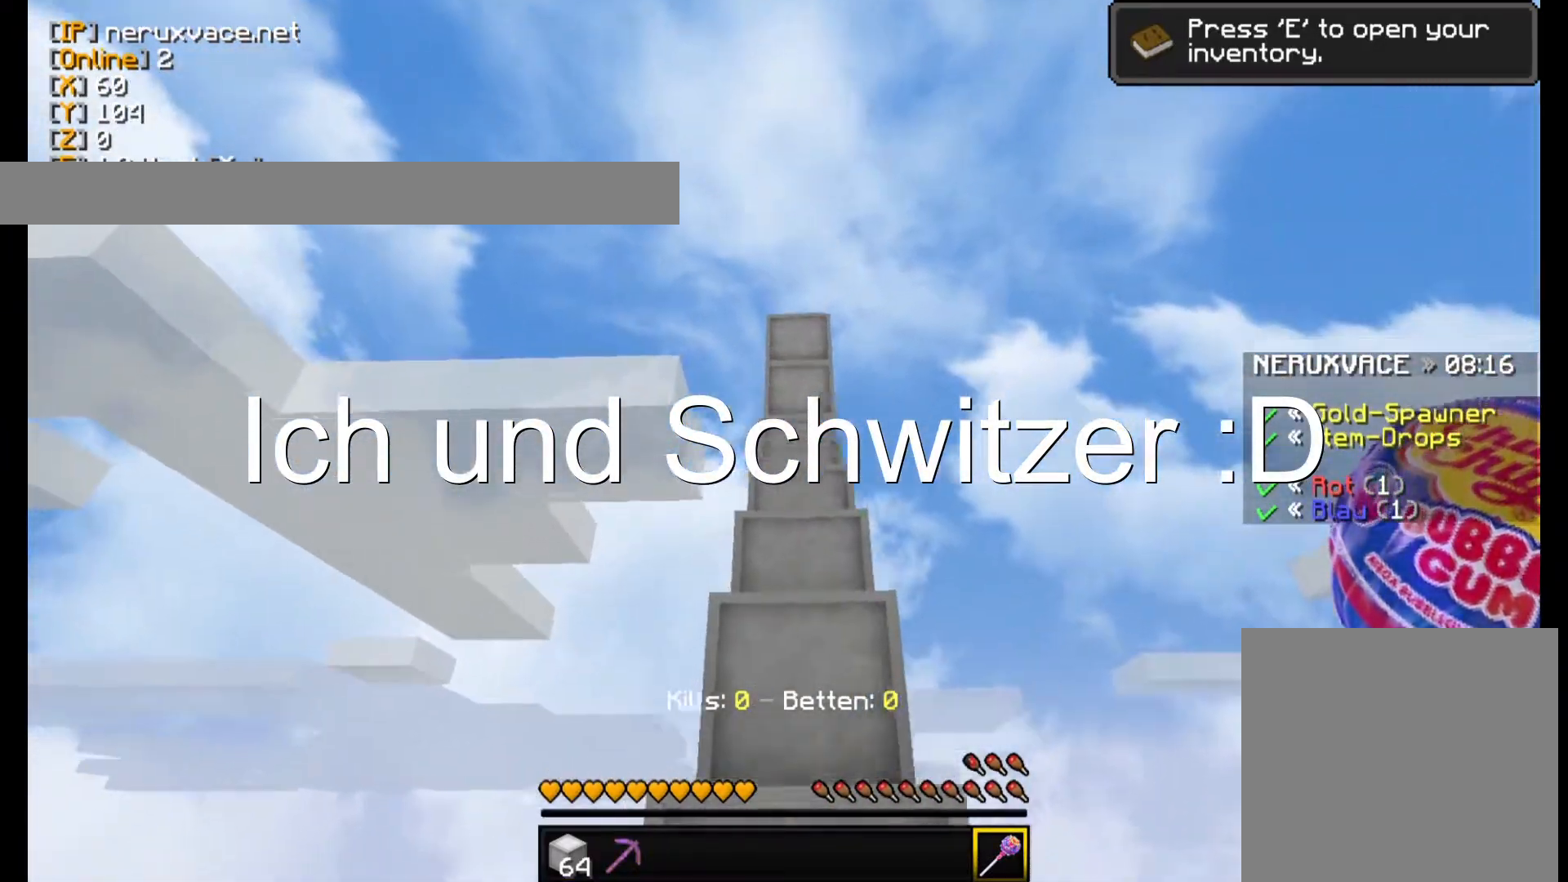
{"keys": ["w"], "mouse": [], "events": []}
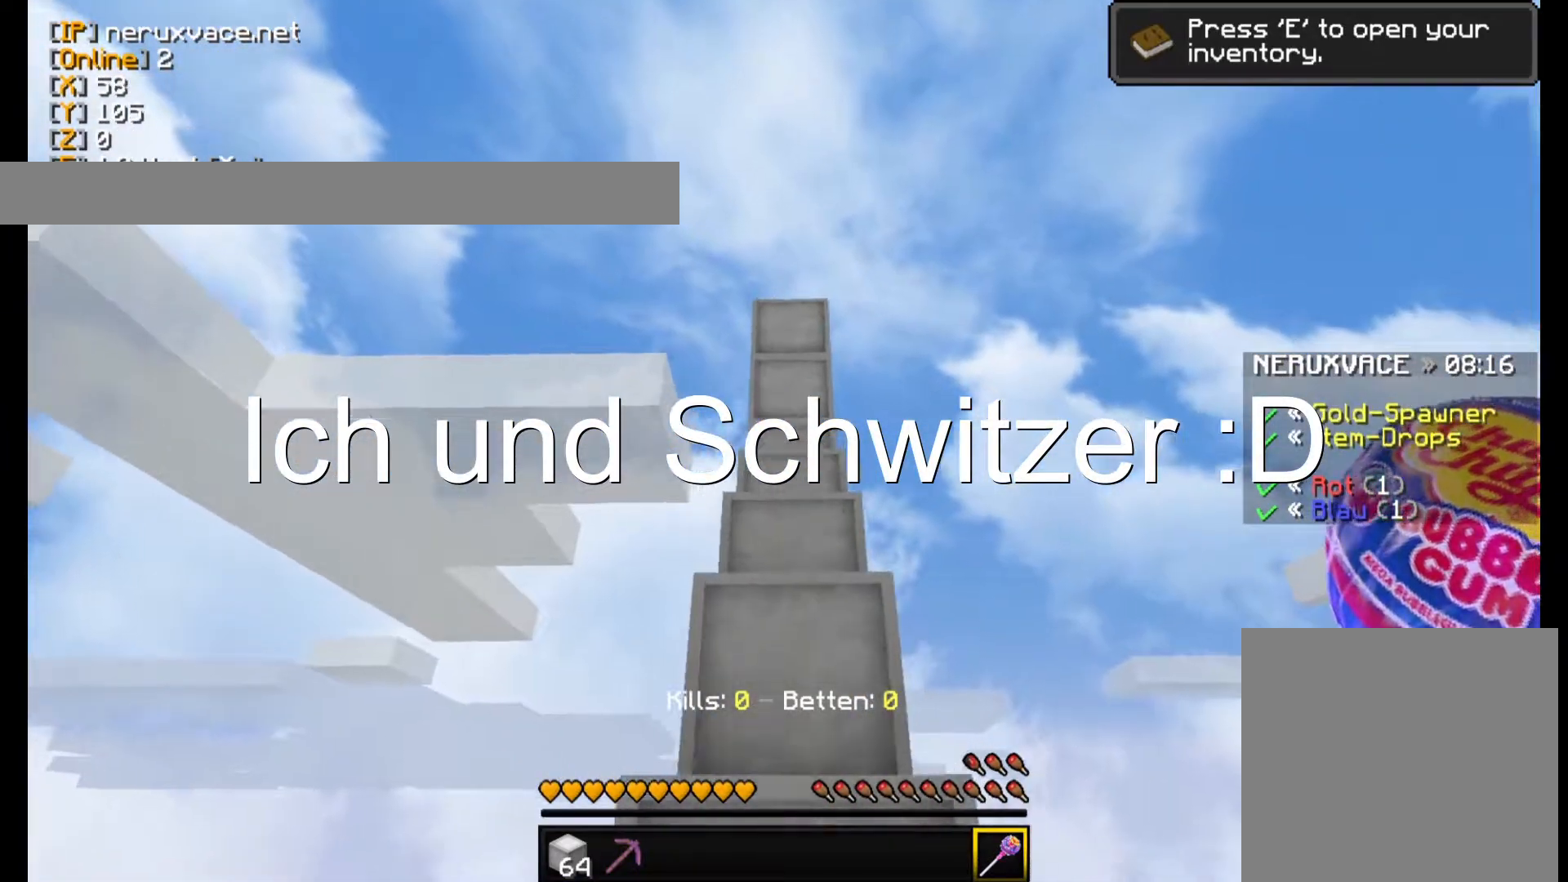
{"keys": ["w"], "mouse": [], "events": []}
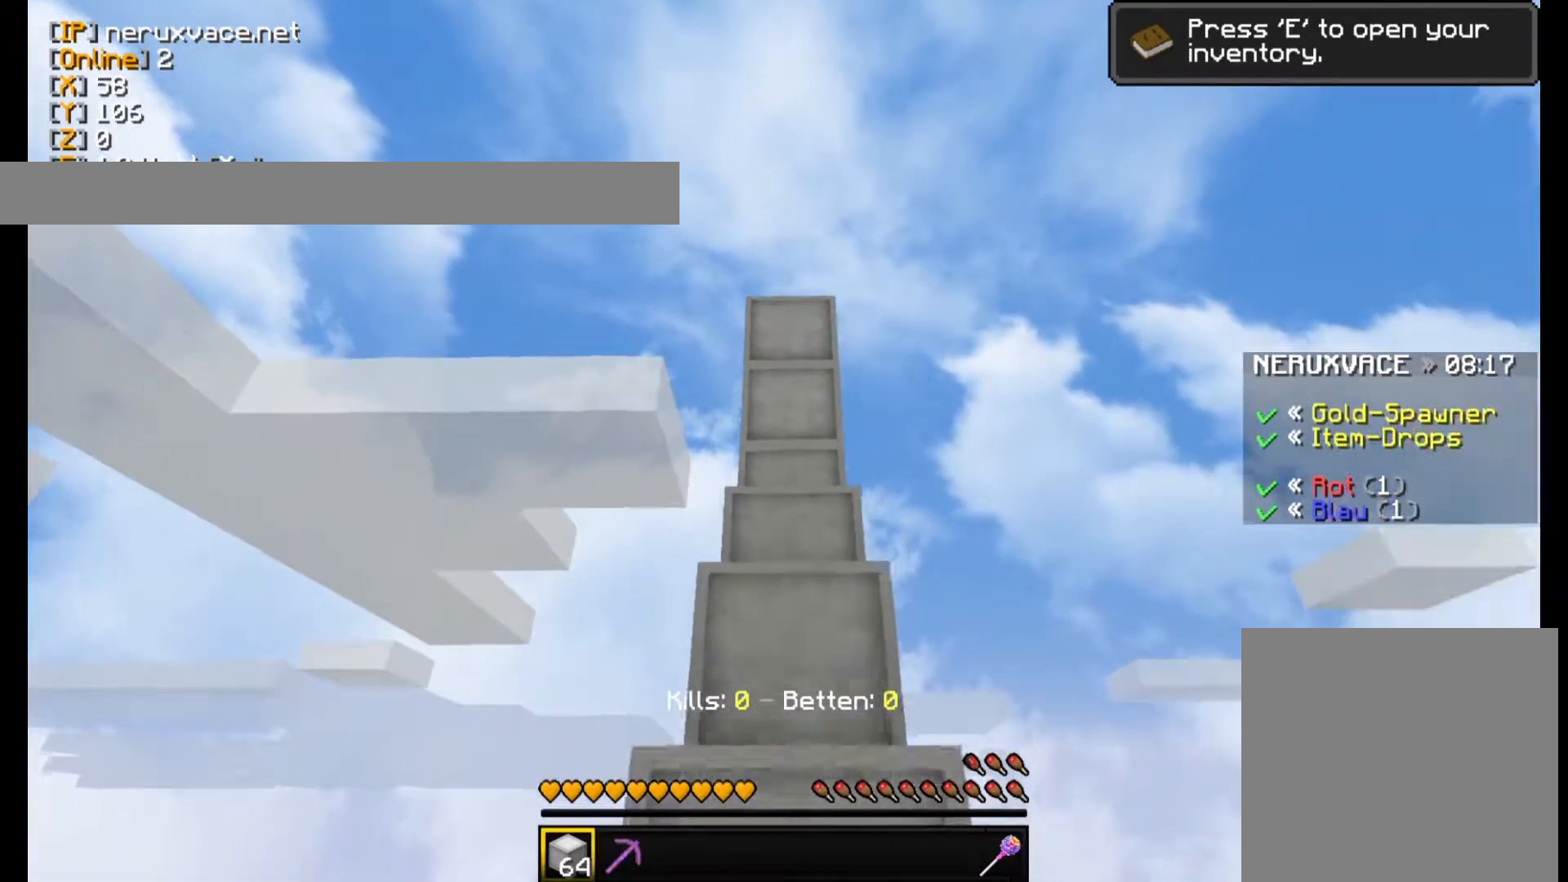
{"keys": ["w"], "mouse": [], "events": []}
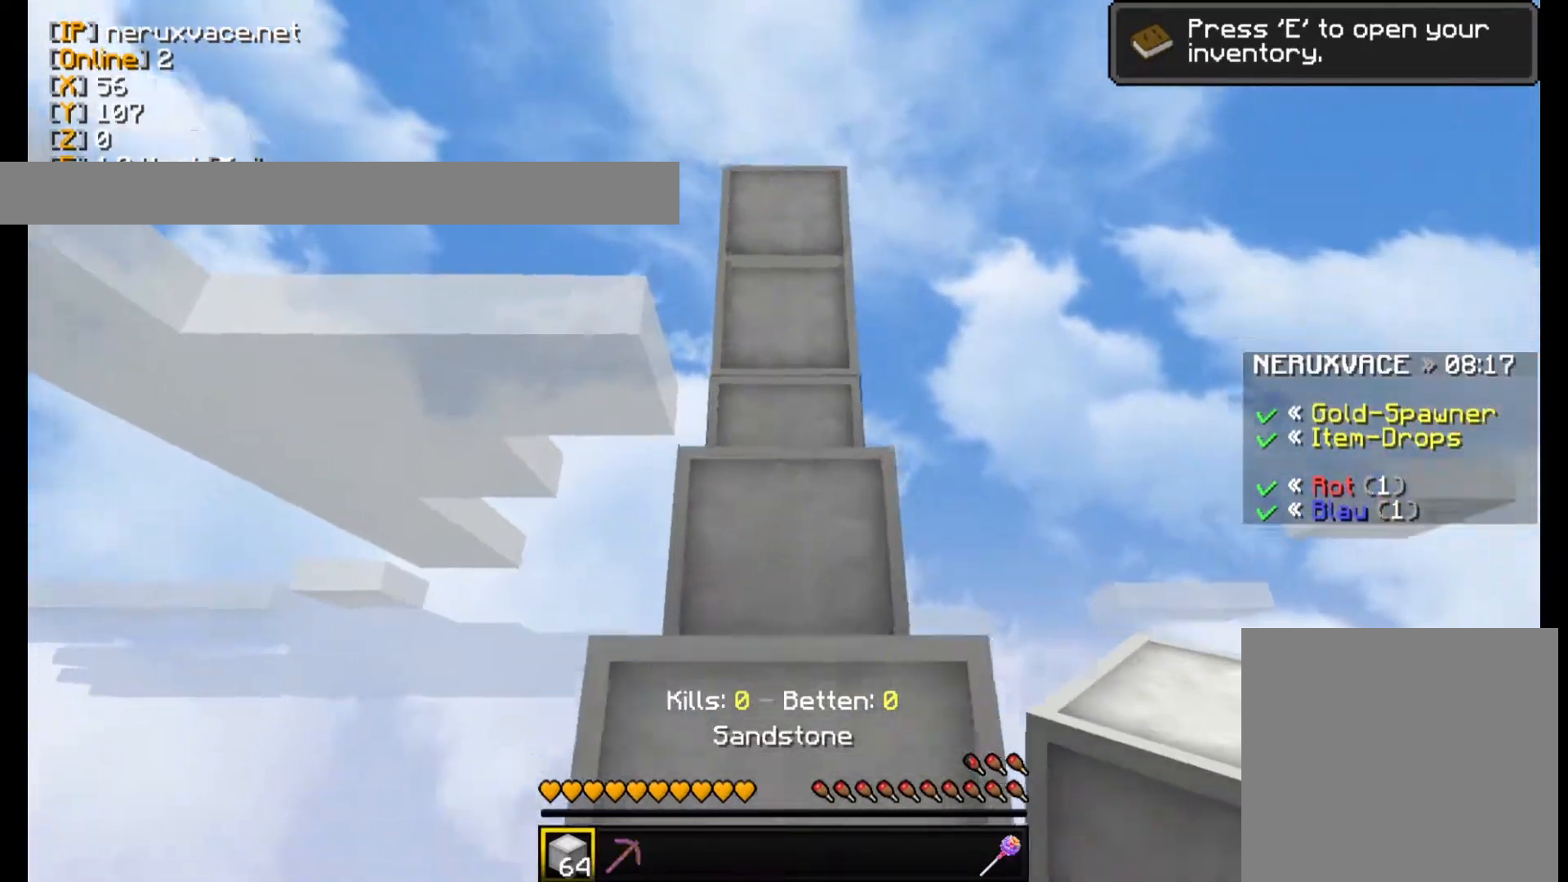
{"keys": ["w"], "mouse": [], "events": []}
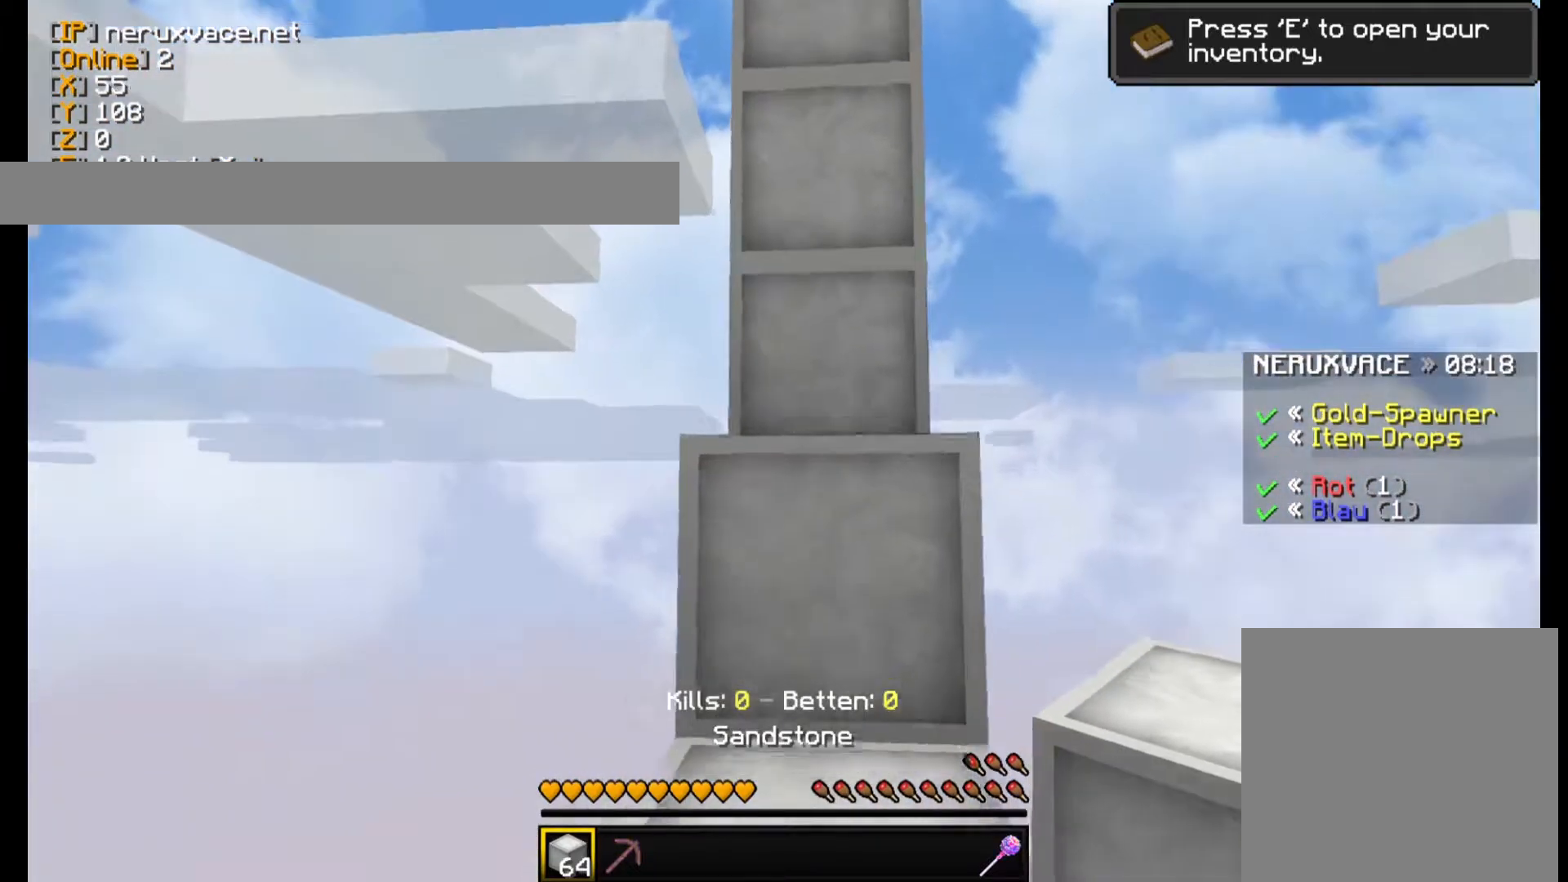
{"keys": ["w"], "mouse": [], "events": []}
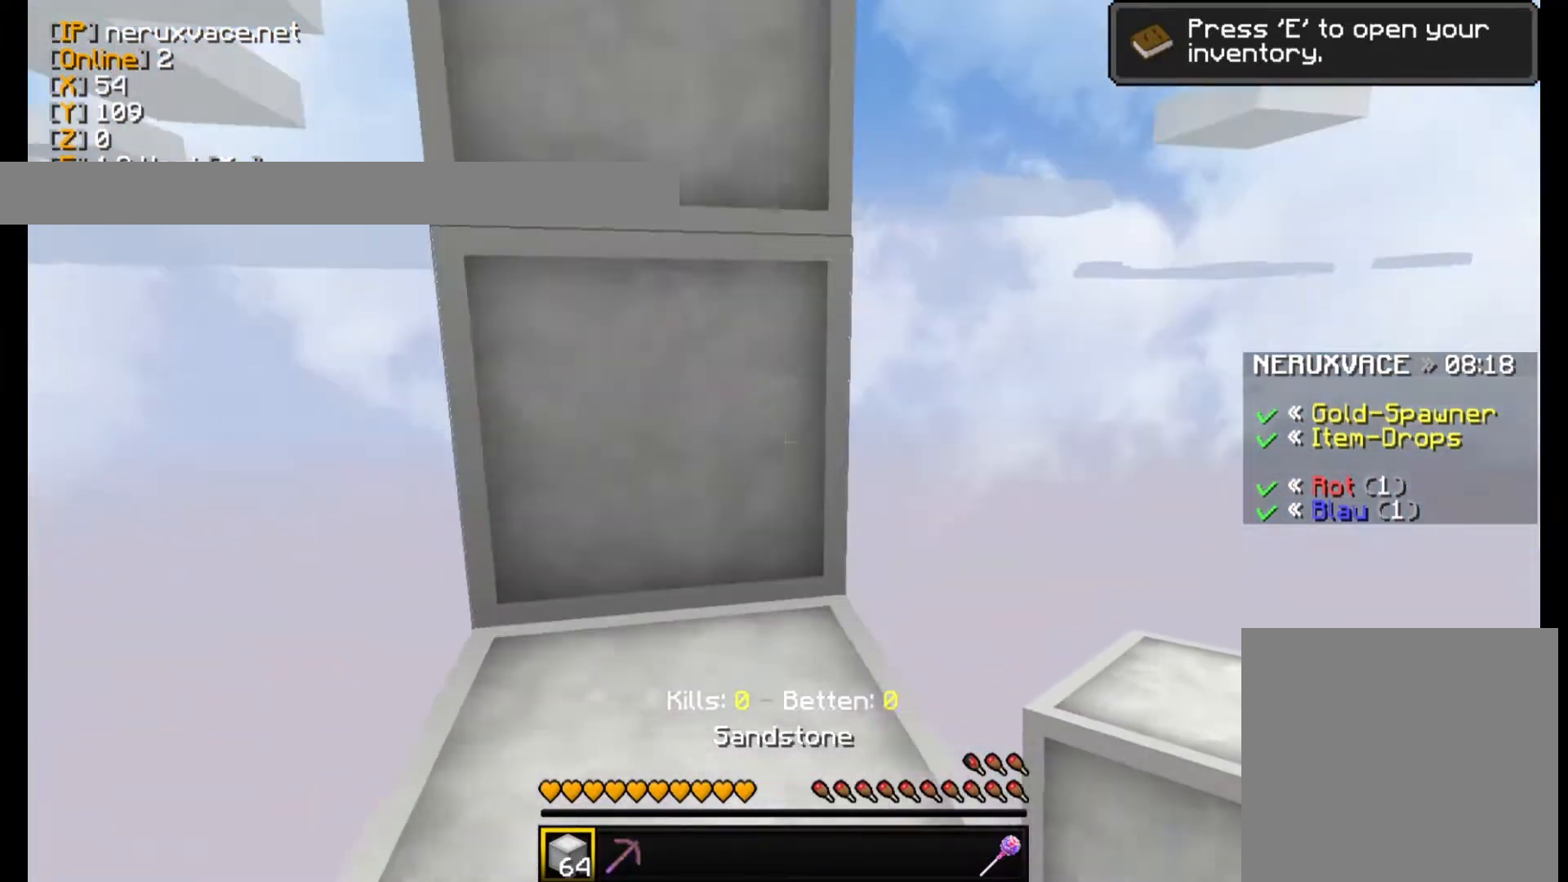
{"keys": ["w"], "mouse": [], "events": []}
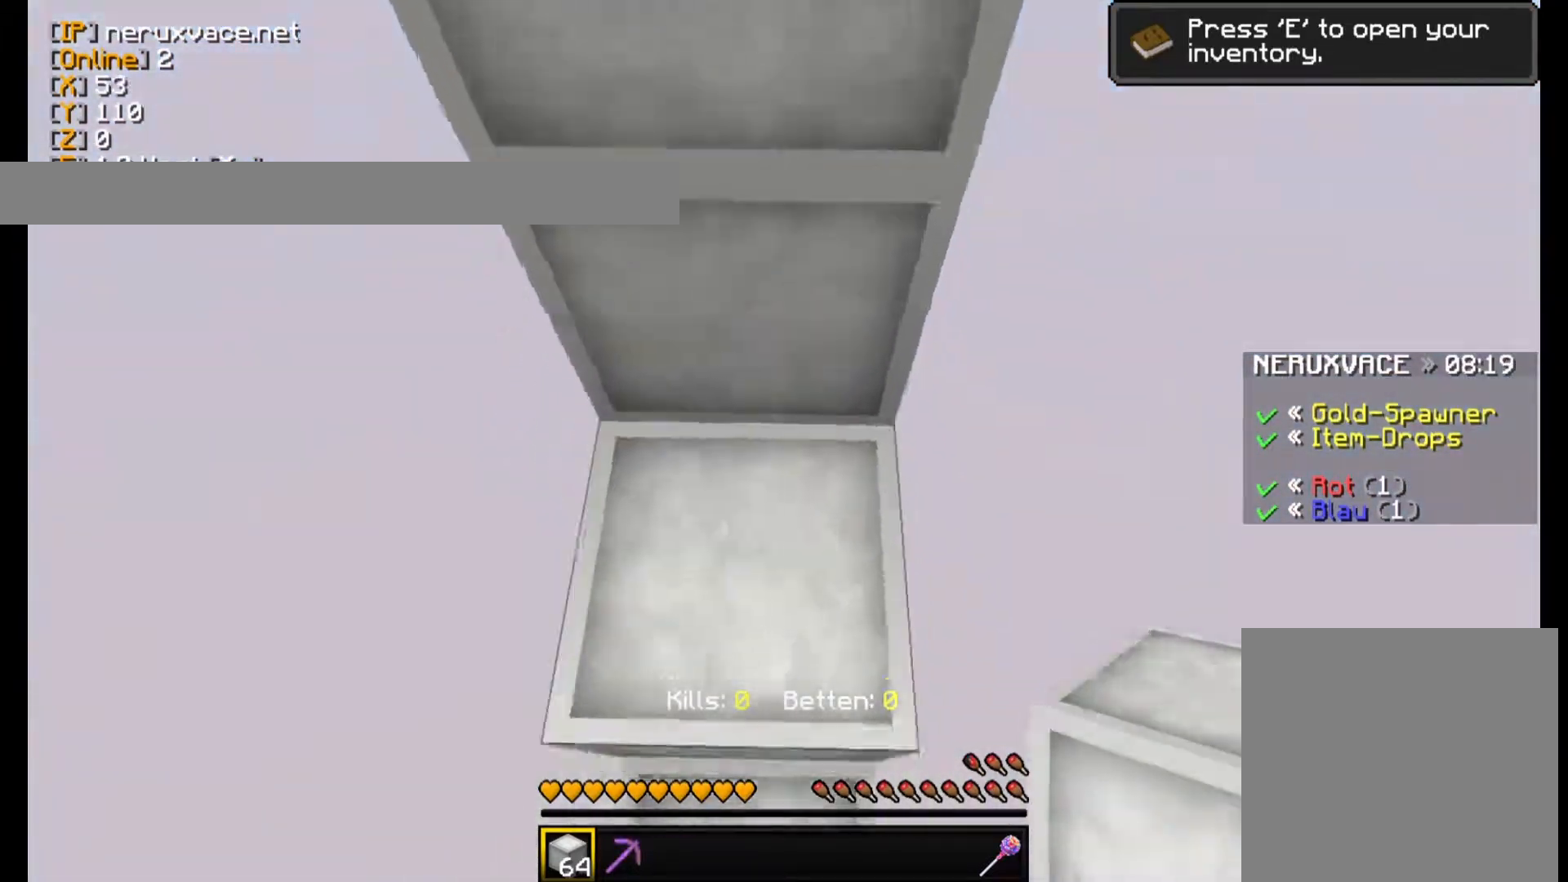
{"keys": ["w"], "mouse": ["right"], "events": [[200, "mouse_right", "down"], [340, "mouse_right", "up"], [360, "mouse_right", "down"]]}
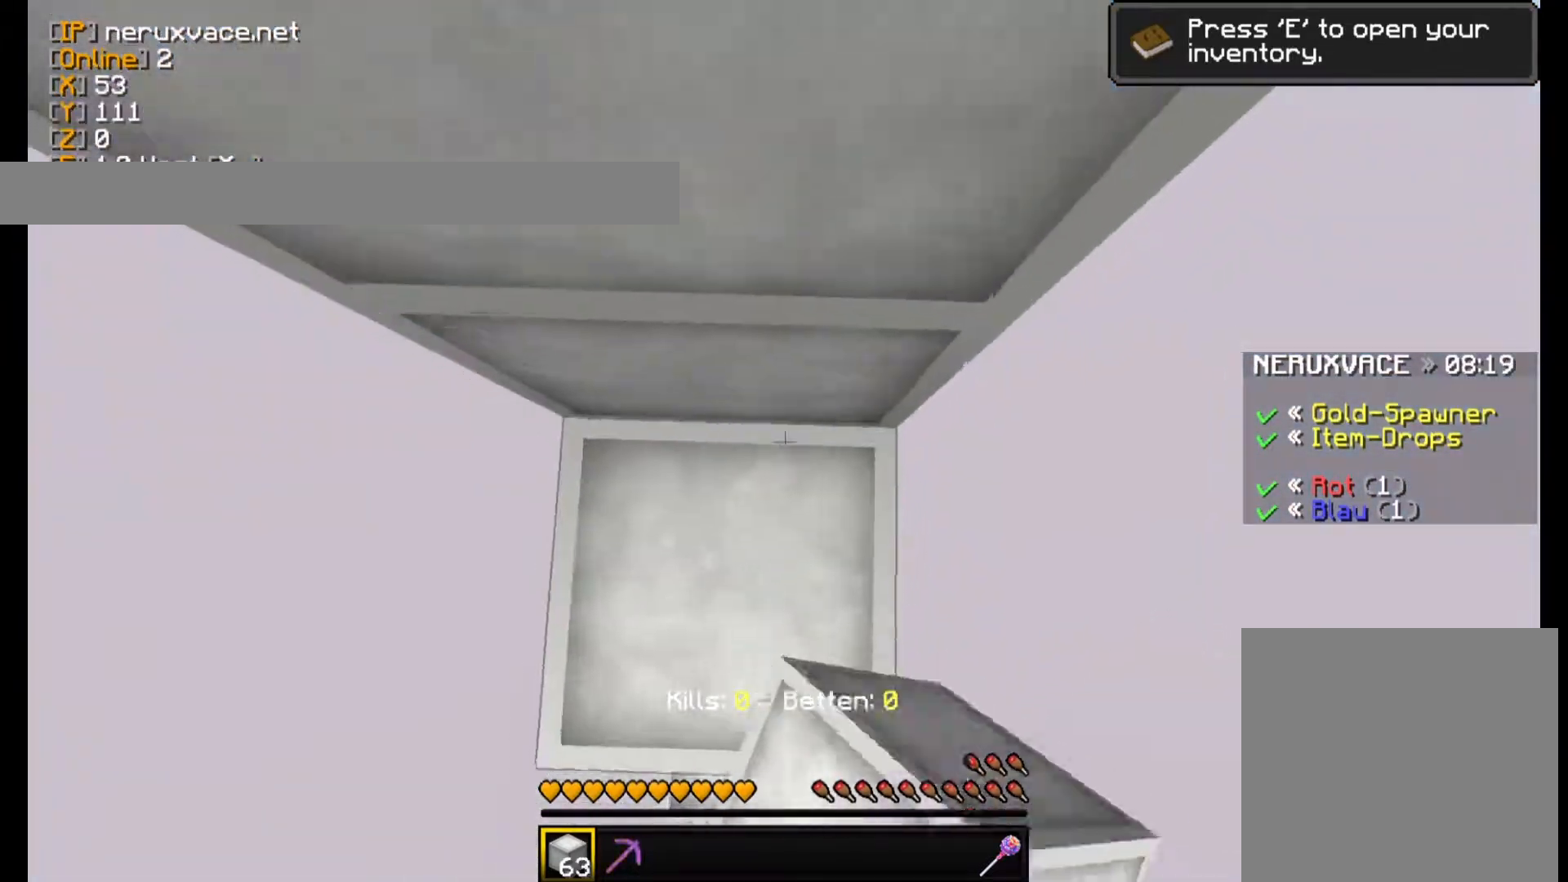
{"keys": ["w"], "mouse": ["right"], "events": []}
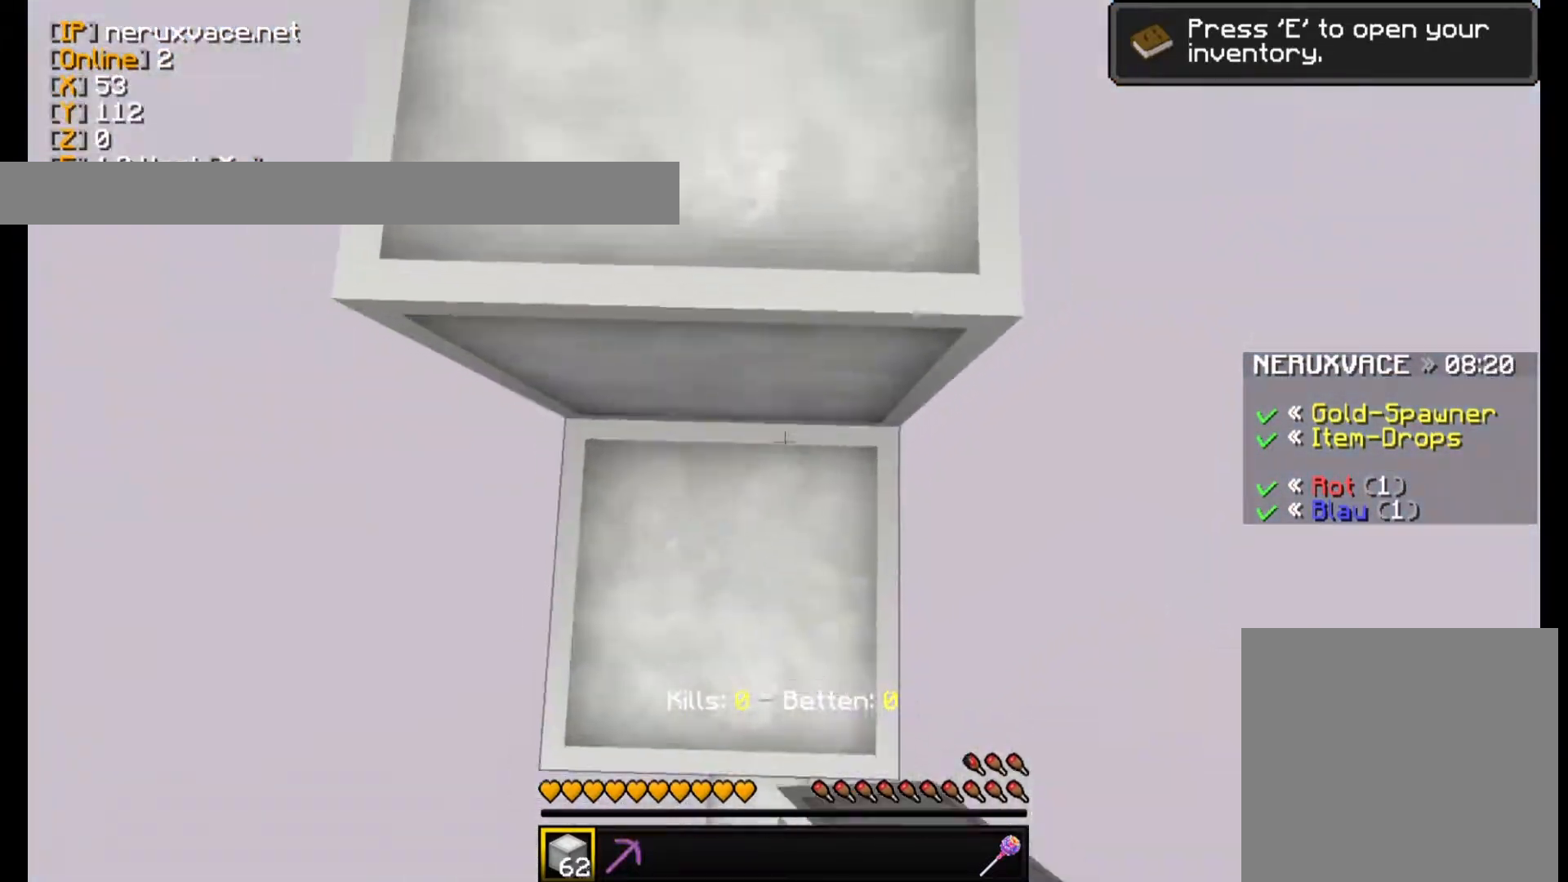
{"keys": ["w"], "mouse": [], "events": [[240, "mouse_right", "up"]]}
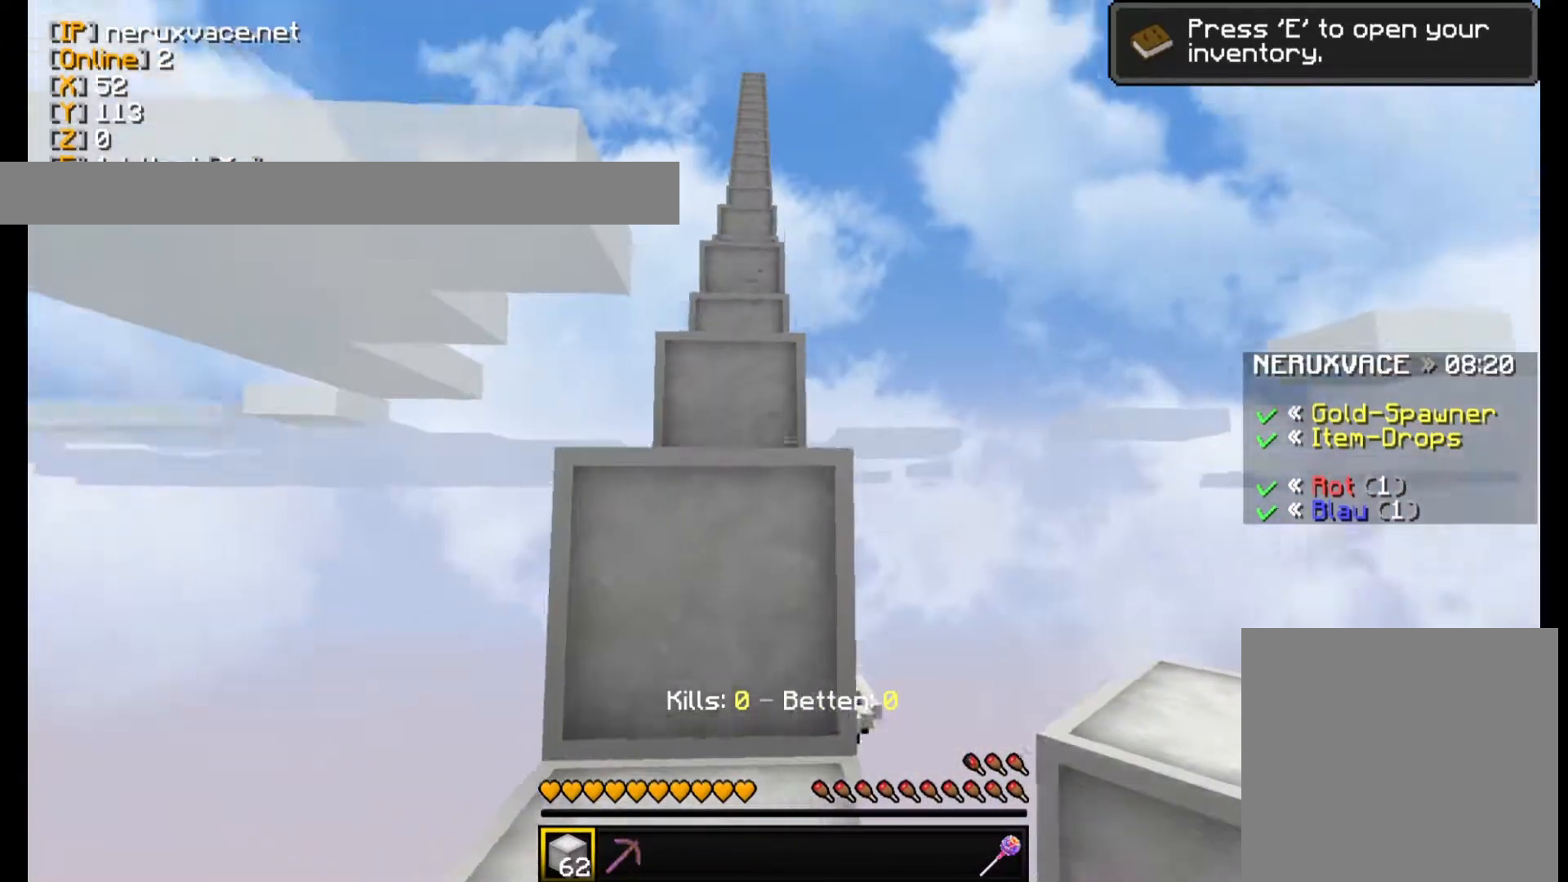
{"keys": ["w"], "mouse": [], "events": [[100, "w", "up"], [160, "w", "down"], [300, "w", "up"], [340, "w", "down"]]}
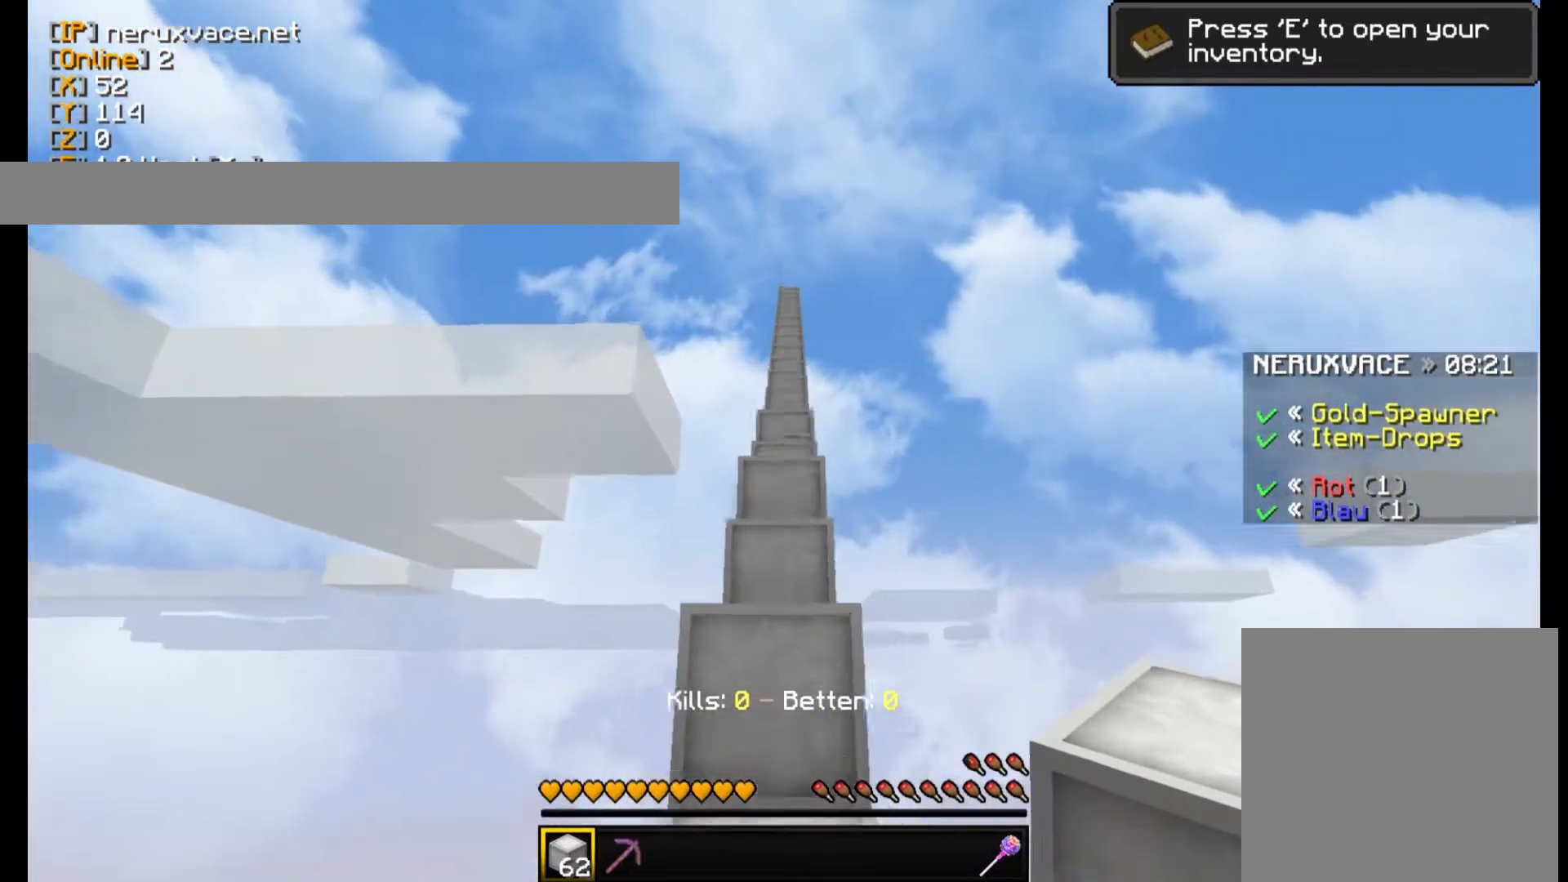
{"keys": ["w"], "mouse": [], "events": []}
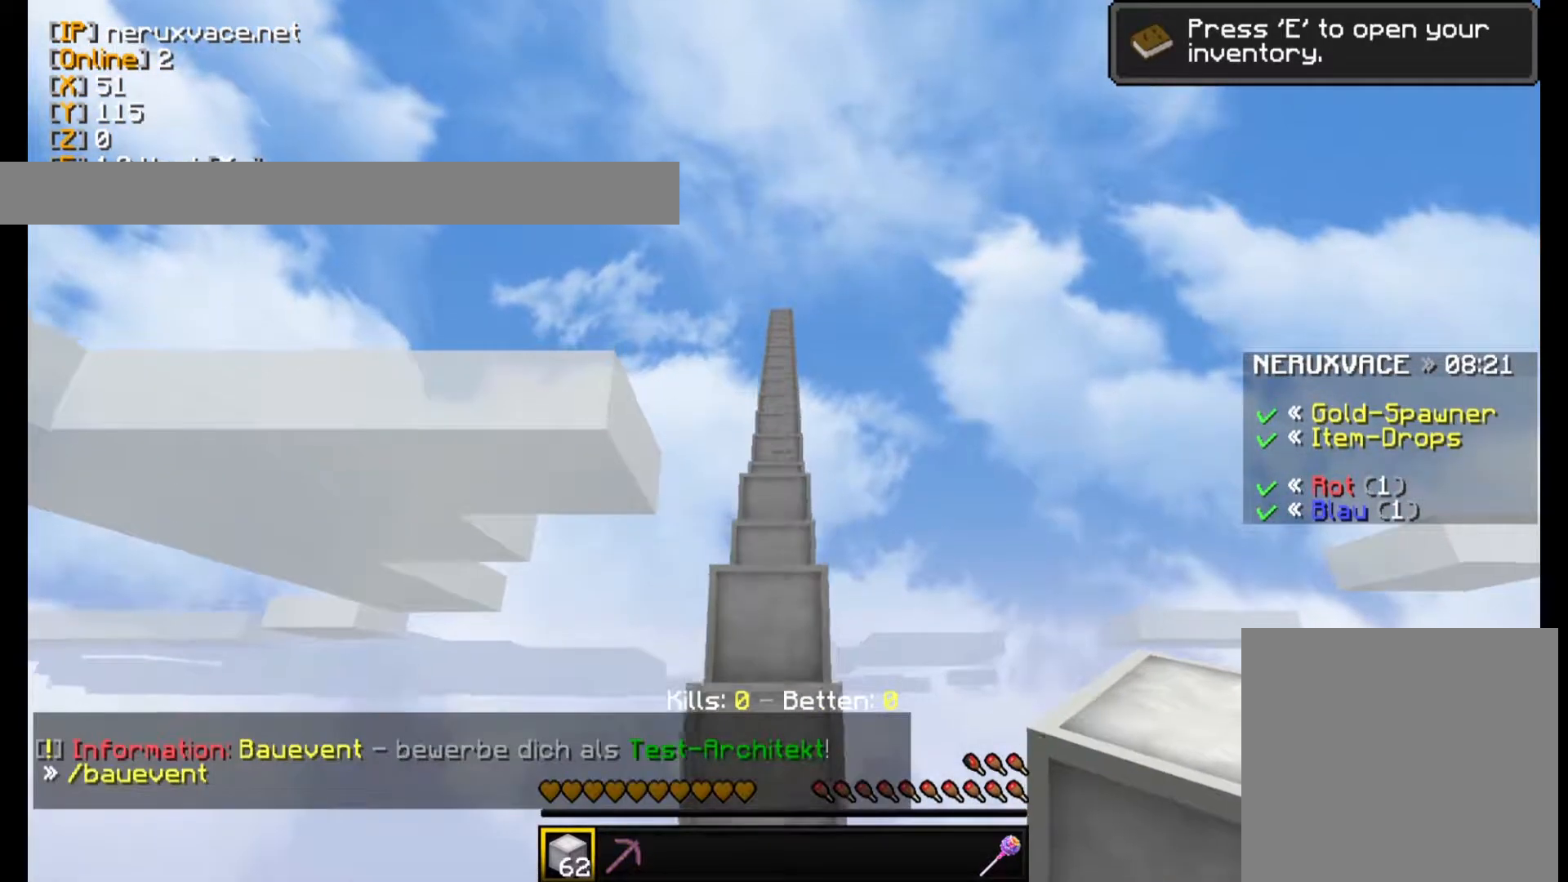
{"keys": ["w"], "mouse": [], "events": []}
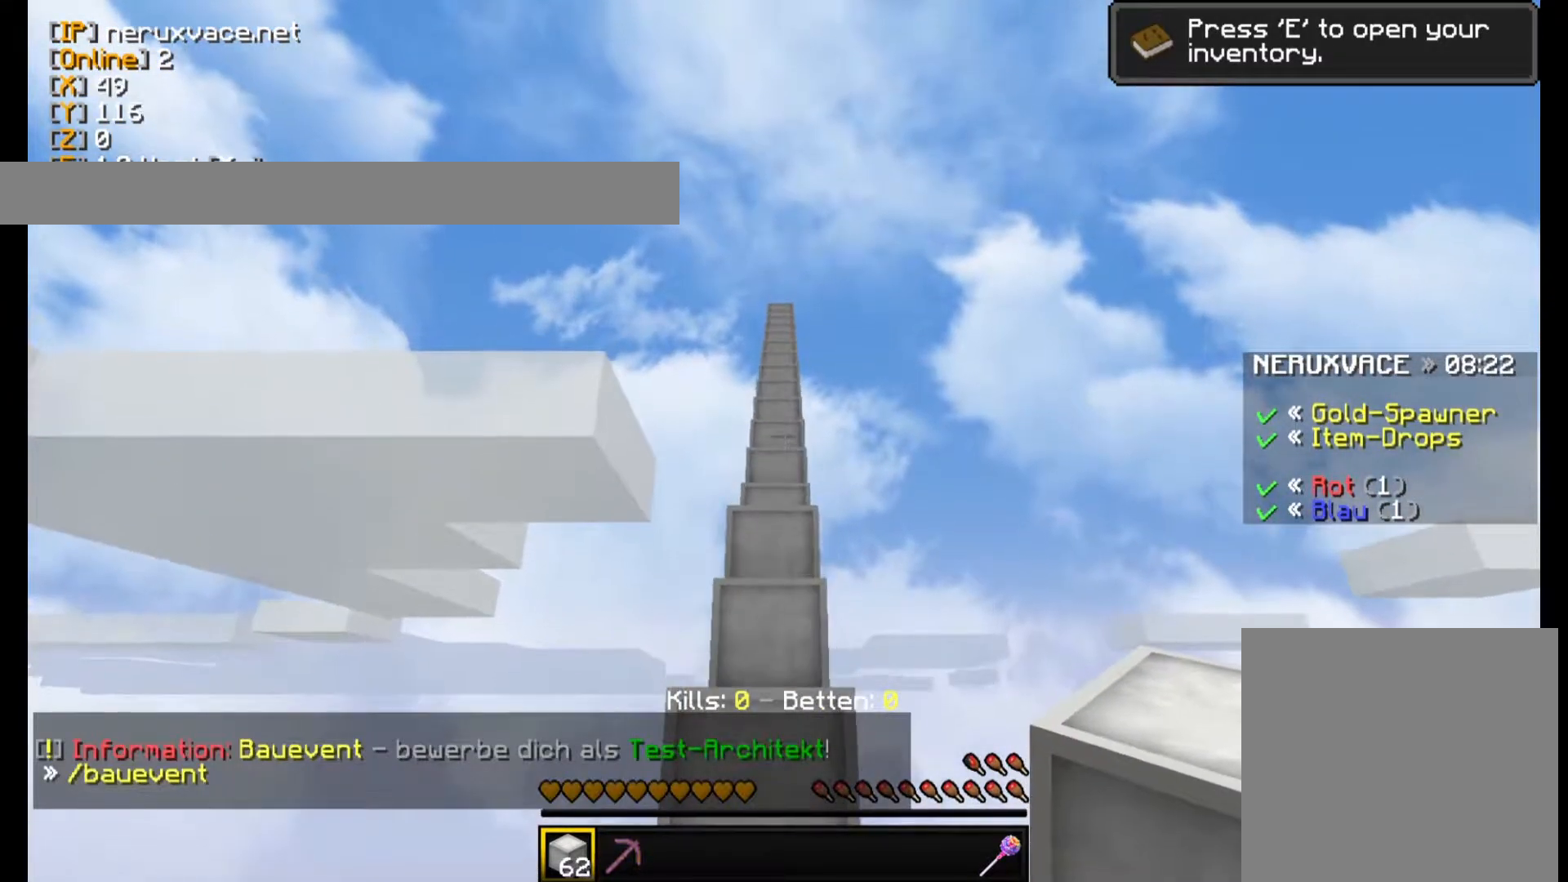
{"keys": ["w"], "mouse": [], "events": []}
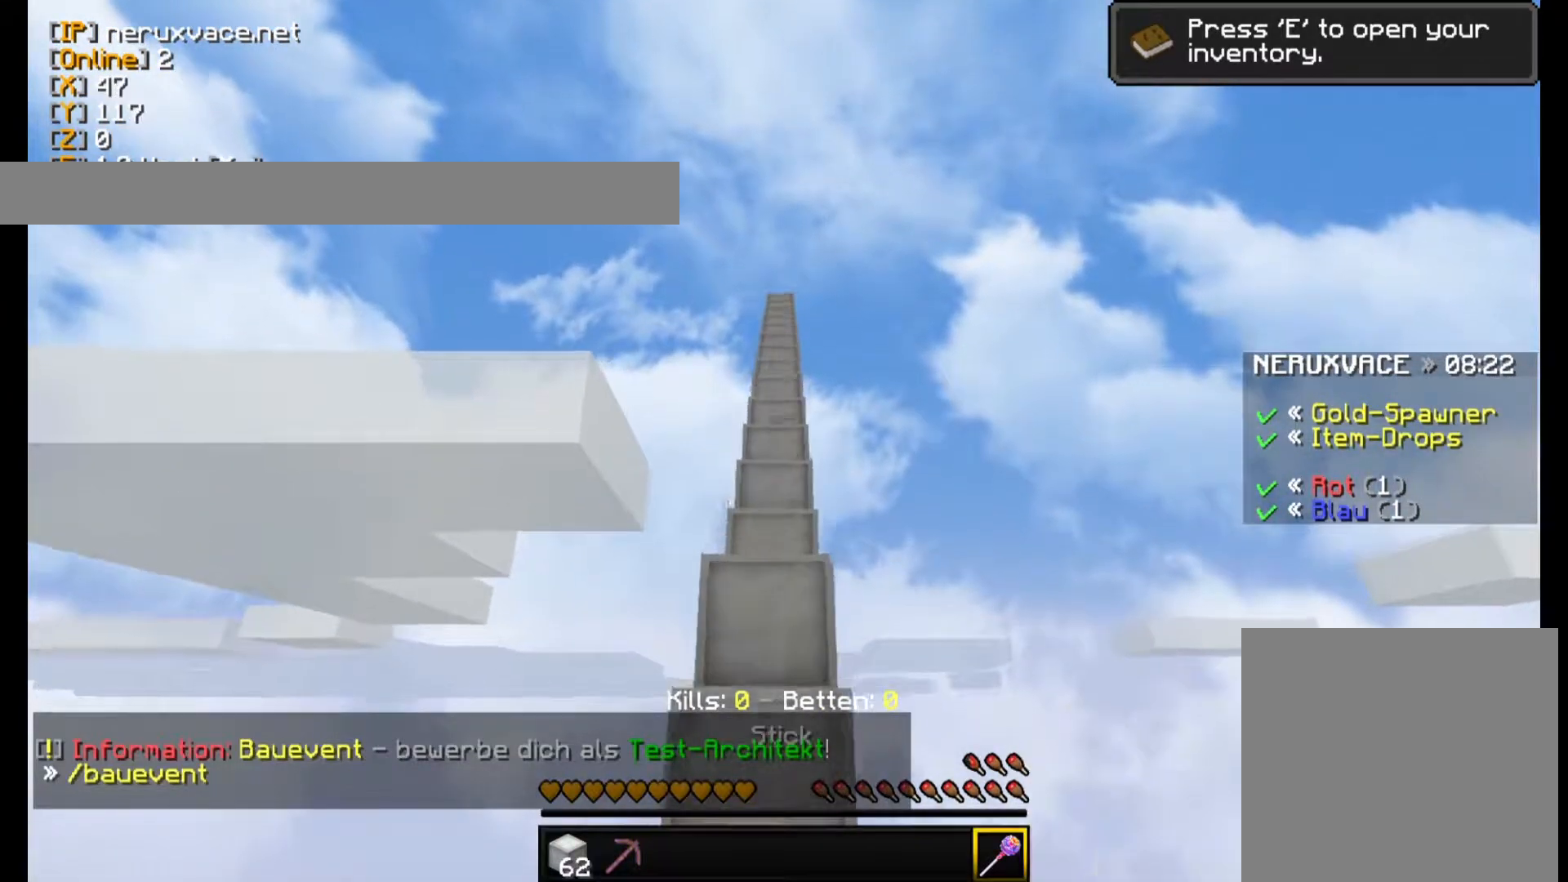
{"keys": ["w"], "mouse": ["left"], "events": [[300, "mouse_left", "down"]]}
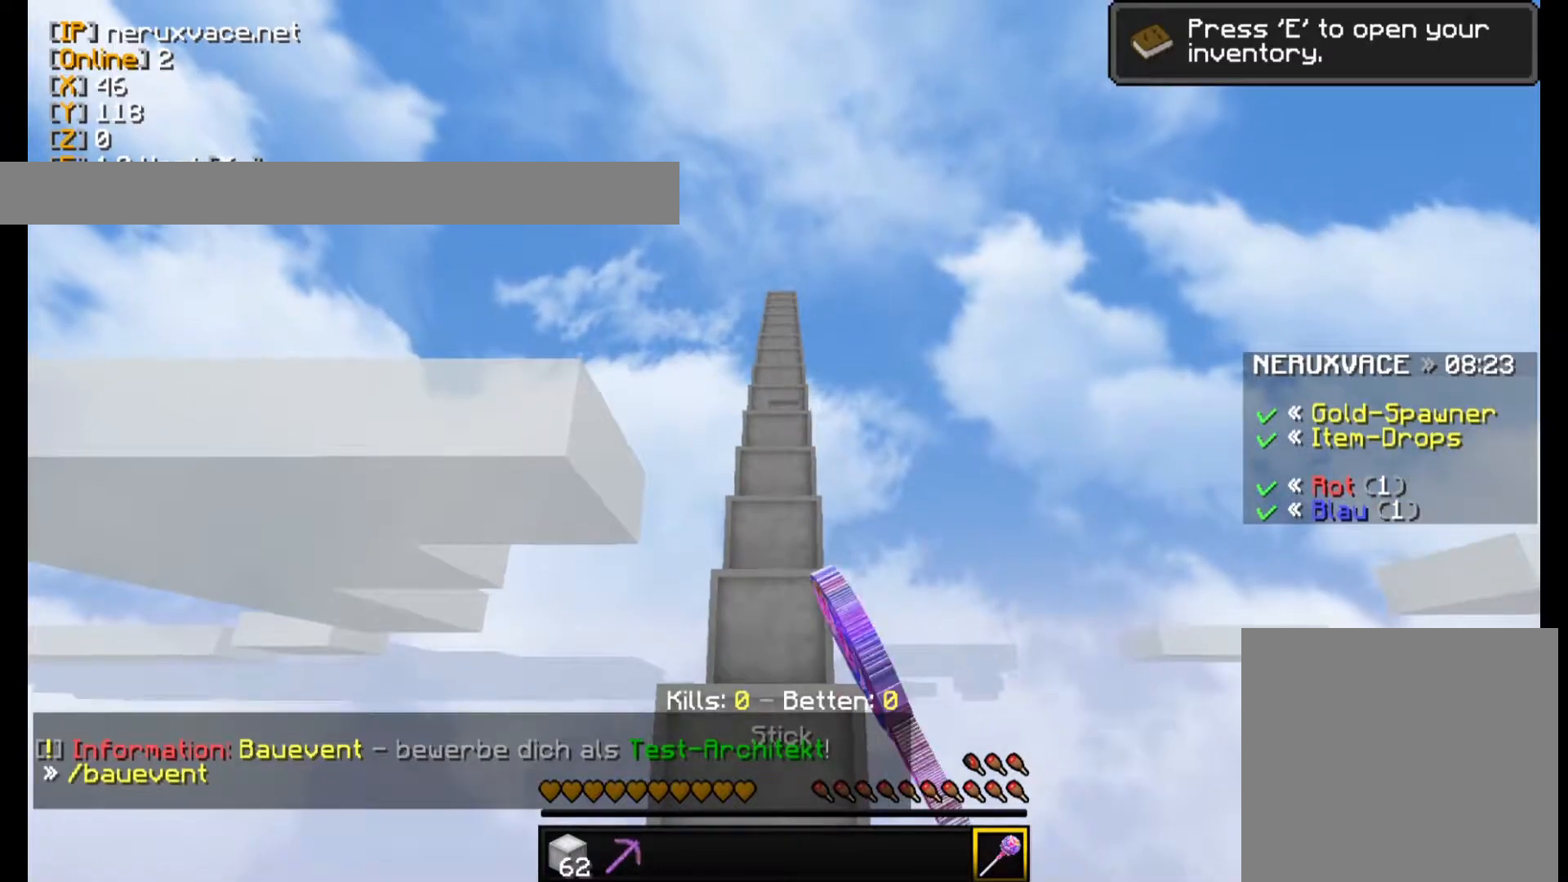
{"keys": ["w"], "mouse": ["left"], "events": [[240, "mouse_left", "up"], [260, "mouse_left", "down"], [360, "mouse_left", "up"], [400, "mouse_left", "down"]]}
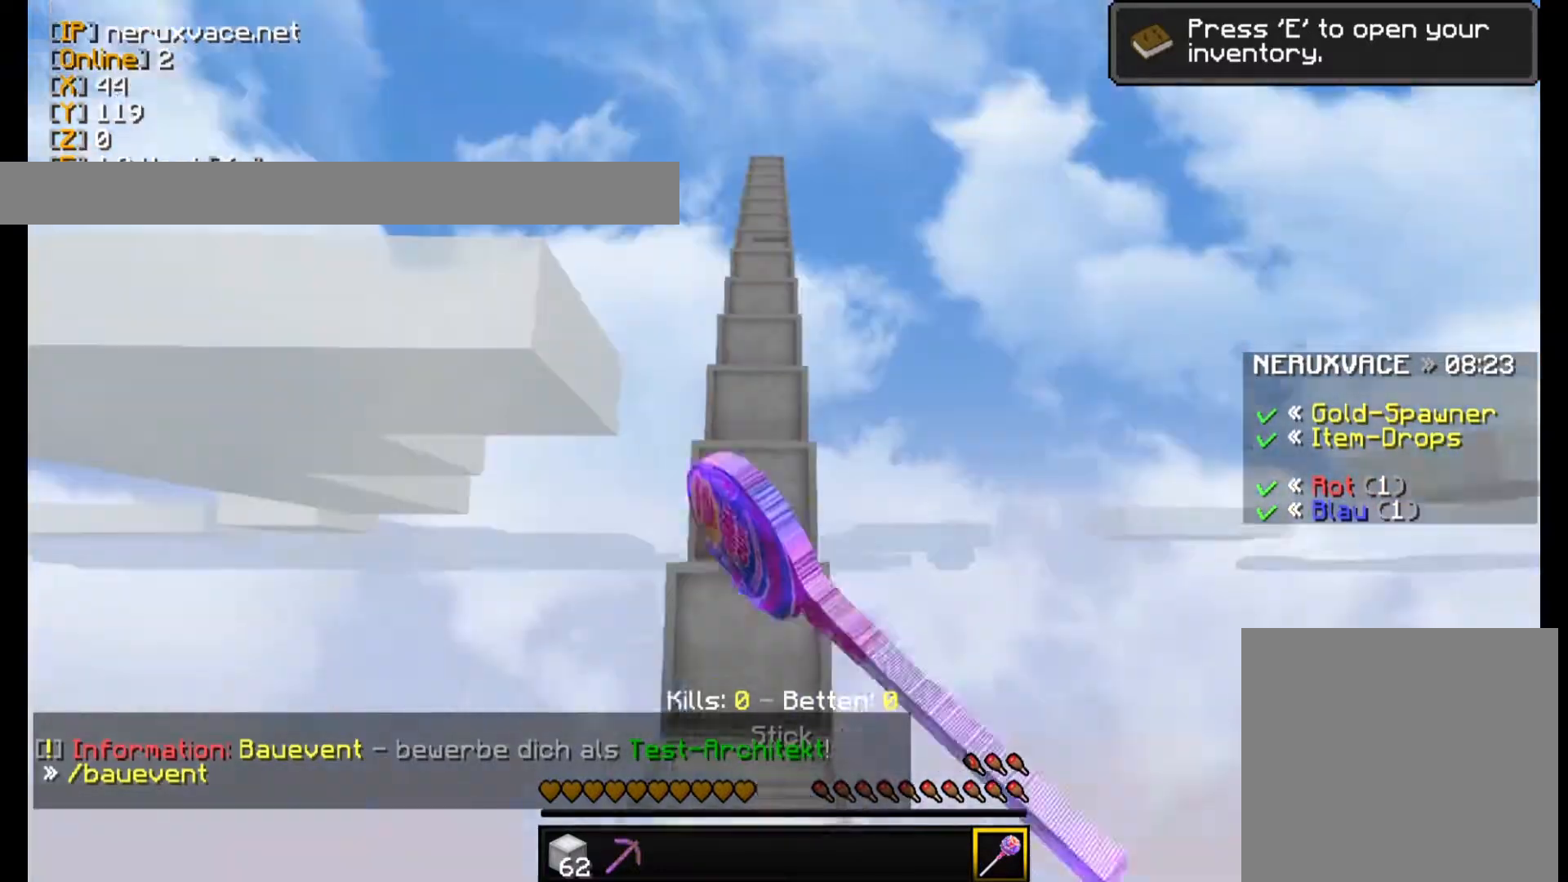
{"keys": ["w"], "mouse": [], "events": [[500, "mouse_left", "up"]]}
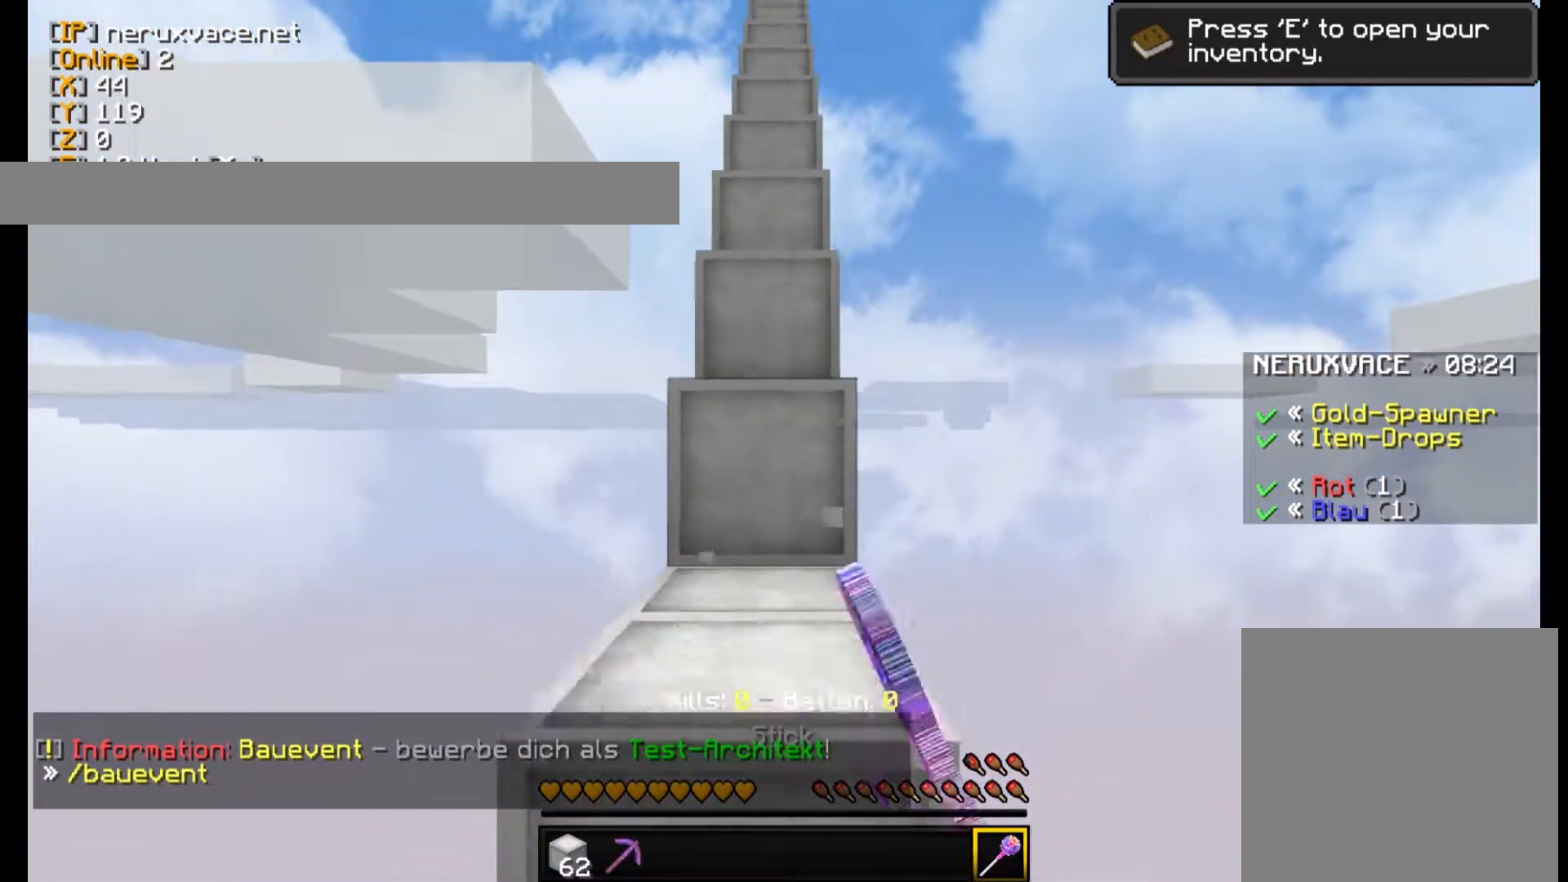
{"keys": ["w"], "mouse": ["left"], "events": [[40, "mouse_left", "down"], [200, "mouse_left", "up"], [240, "mouse_left", "down"], [340, "mouse_left", "up"], [360, "mouse_left", "down"]]}
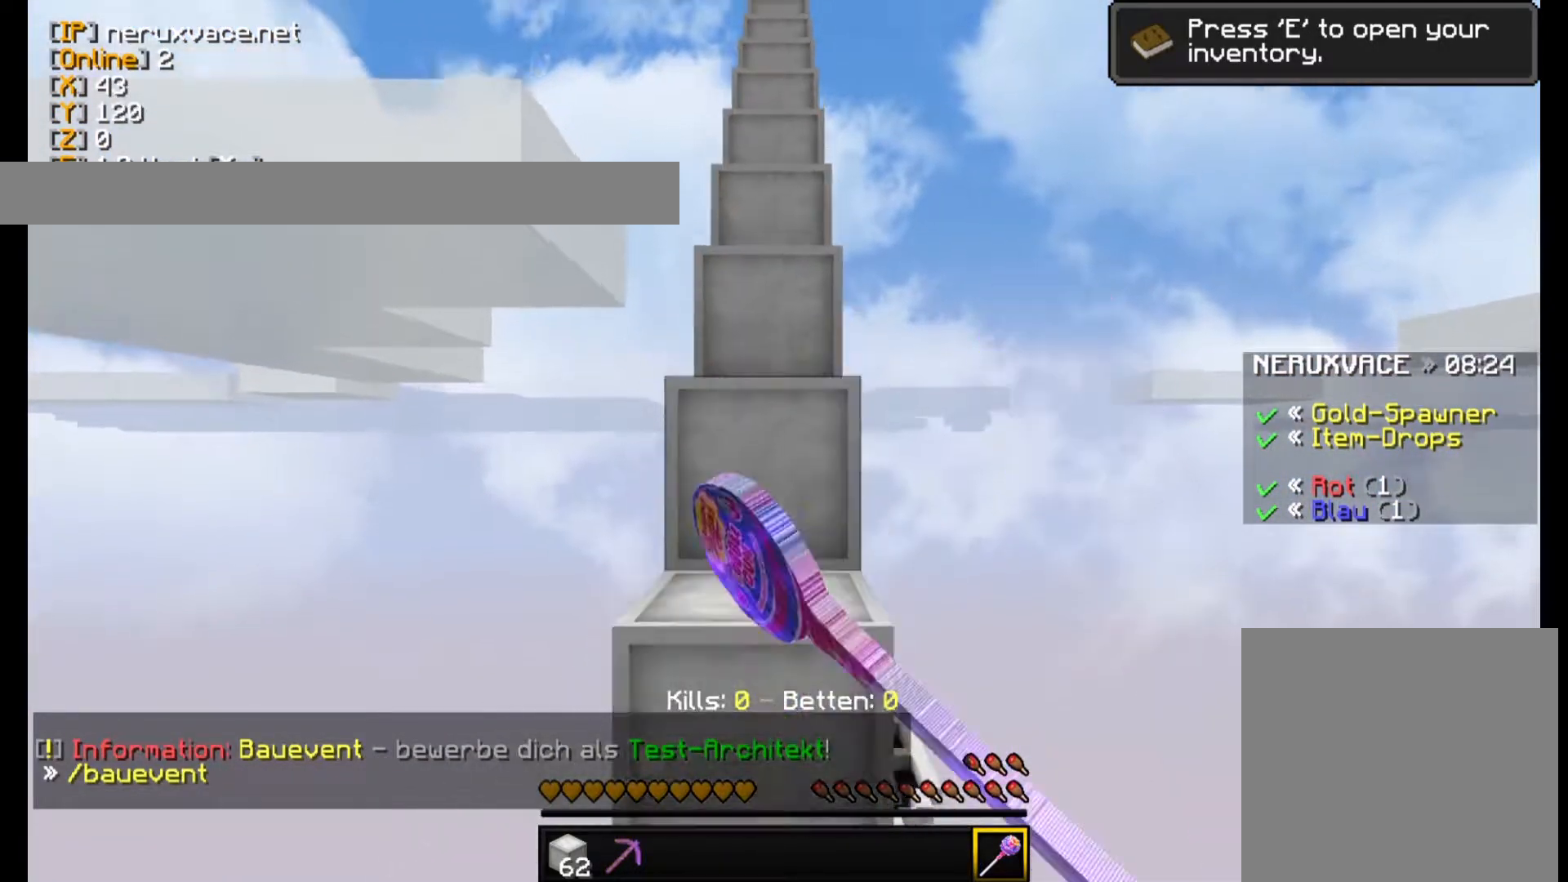
{"keys": ["w"], "mouse": [], "events": [[420, "mouse_left", "up"]]}
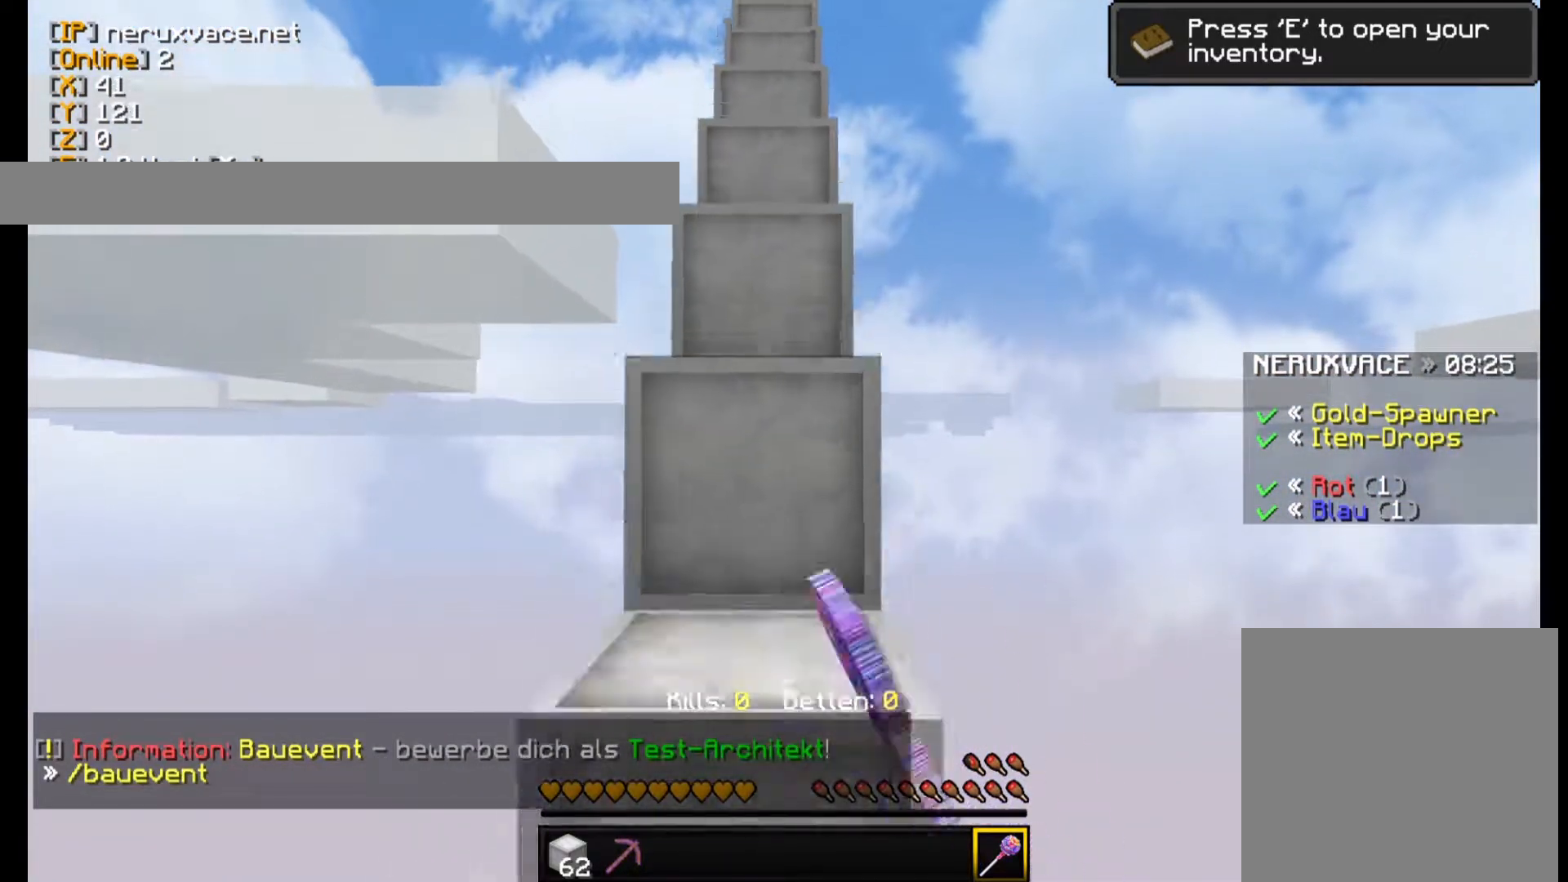
{"keys": [], "mouse": [], "events": [[240, "w", "up"]]}
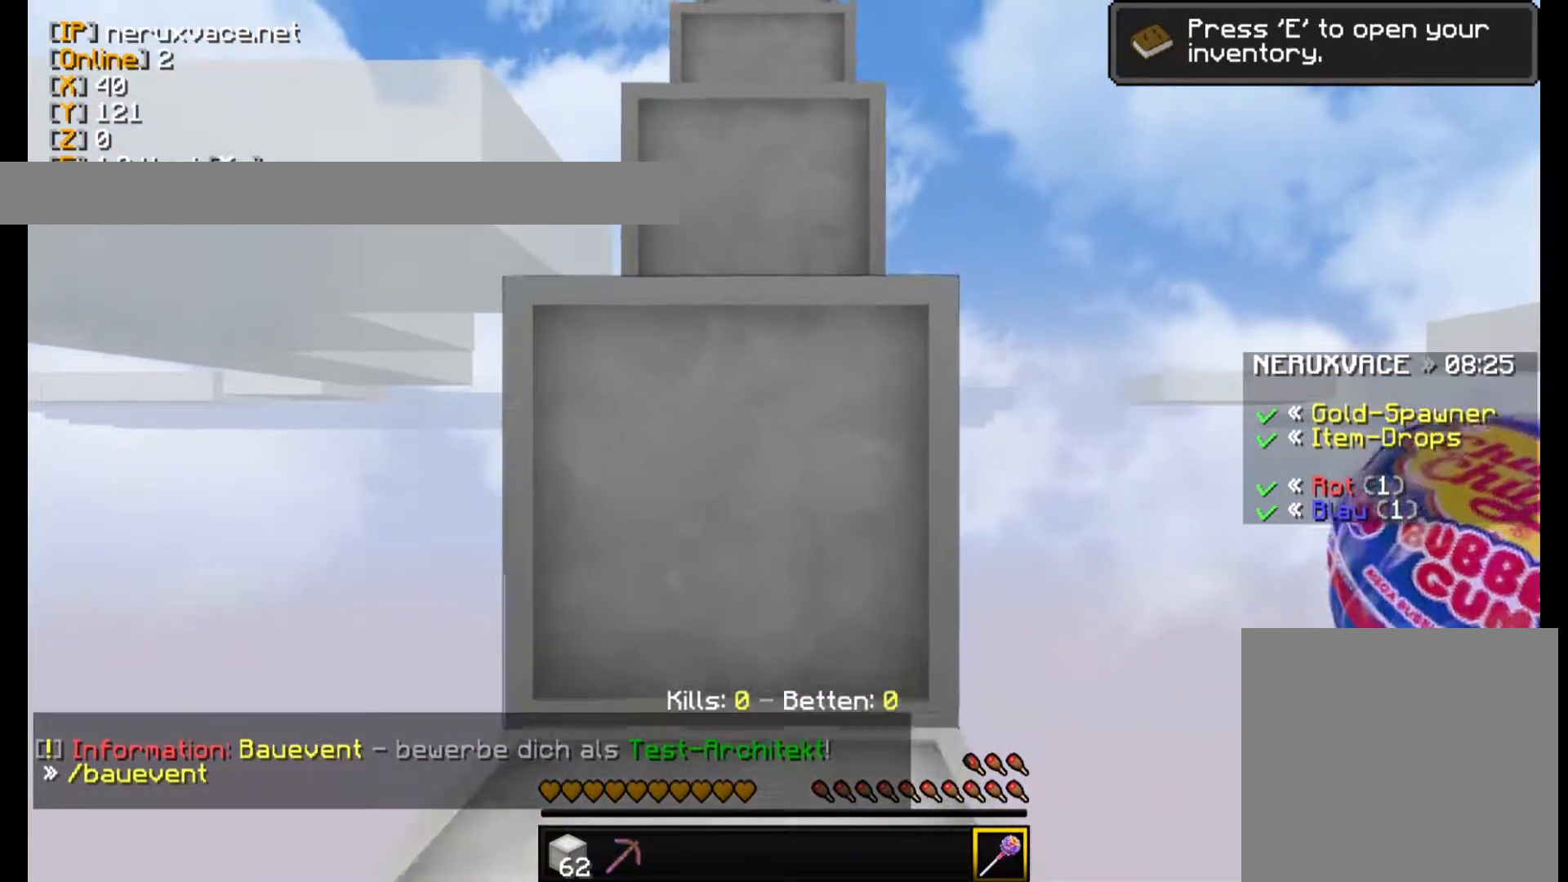
{"keys": [], "mouse": [], "events": []}
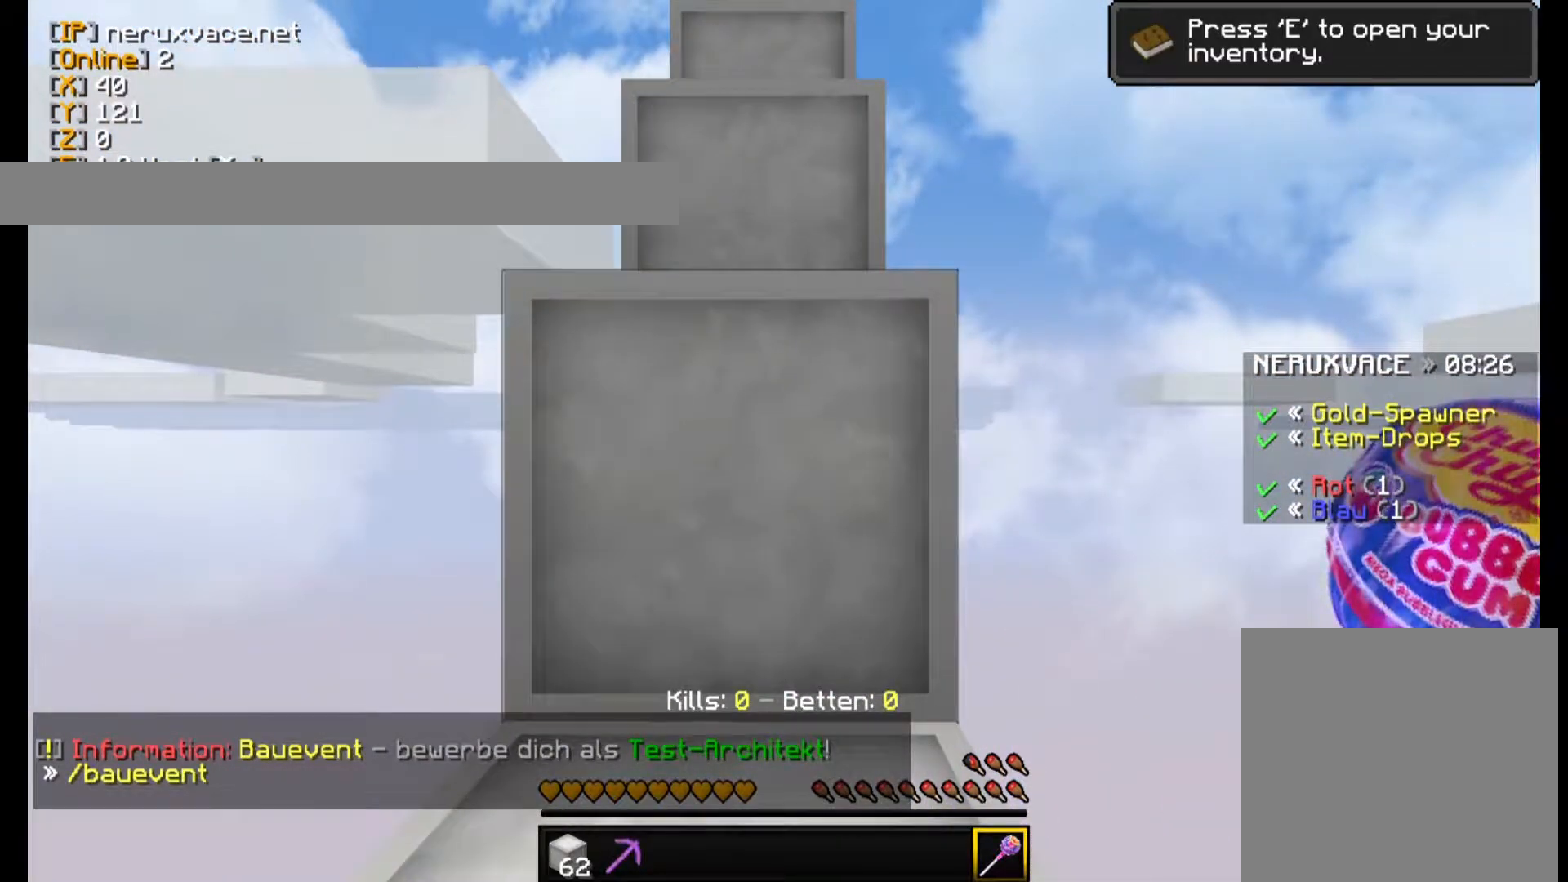
{"keys": ["w"], "mouse": [], "events": [[200, "w", "down"]]}